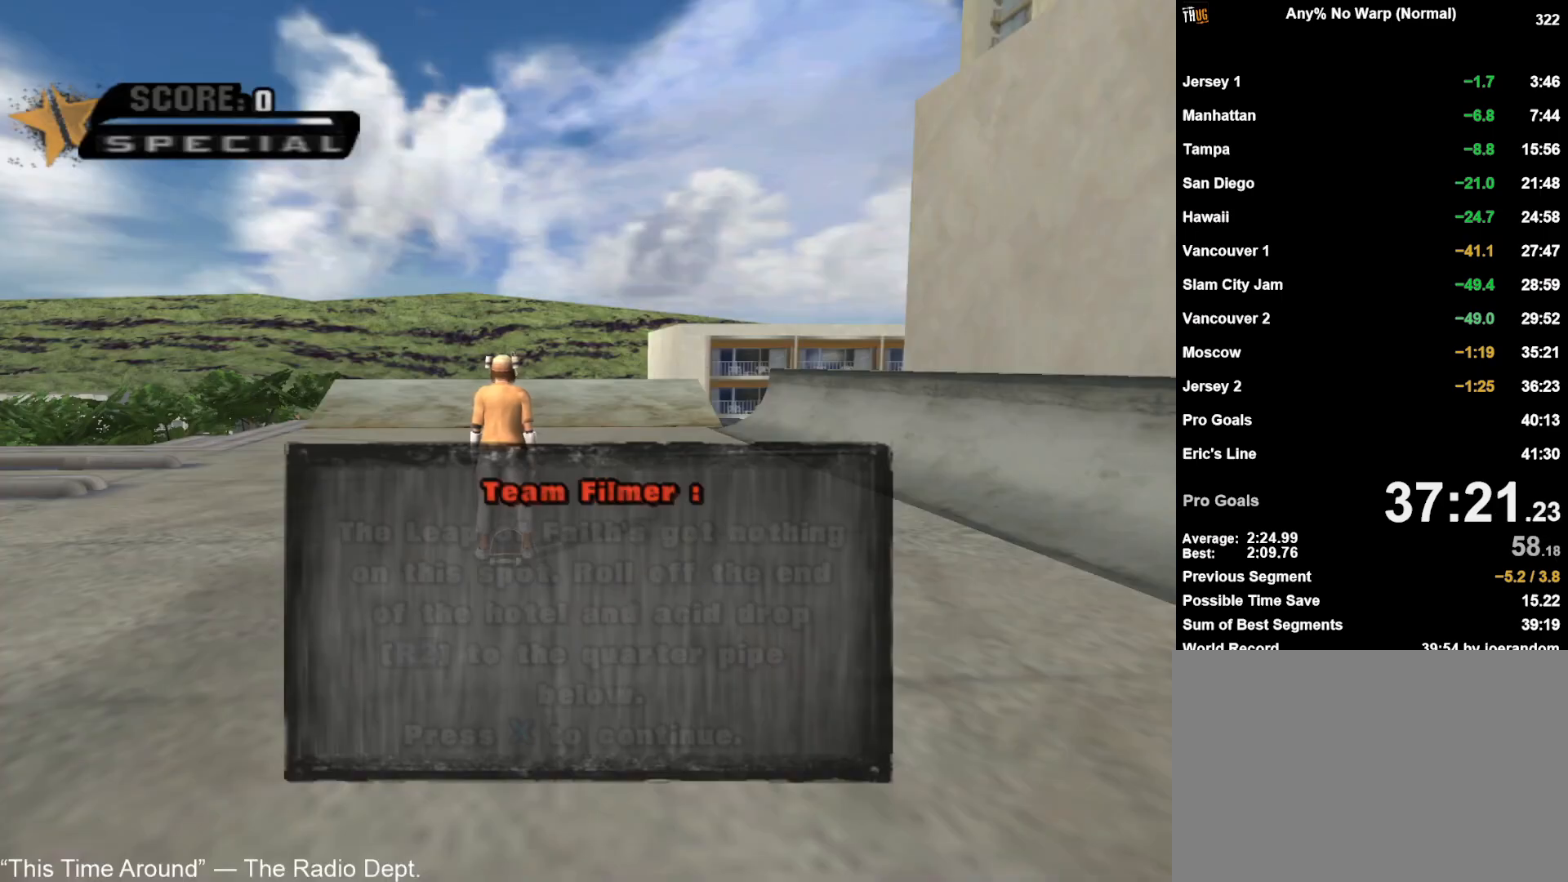
Gameplay with a controller (PlayStation layout); each line is a JSON object with the inputs held at the frame after it. "events" lists button and stick changes between this image and that frame as [ms after this image, input, new state], when the widget could be followed in between.
{"buttons": ["CROSS"], "left_stick": "center", "right_stick": "center", "events": [[33, "CROSS", "up"], [117, "CROSS", "down"], [167, "CROSS", "up"], [233, "CROSS", "down"], [283, "CROSS", "up"], [367, "CROSS", "down"], [417, "CROSS", "up"], [500, "CROSS", "down"]]}
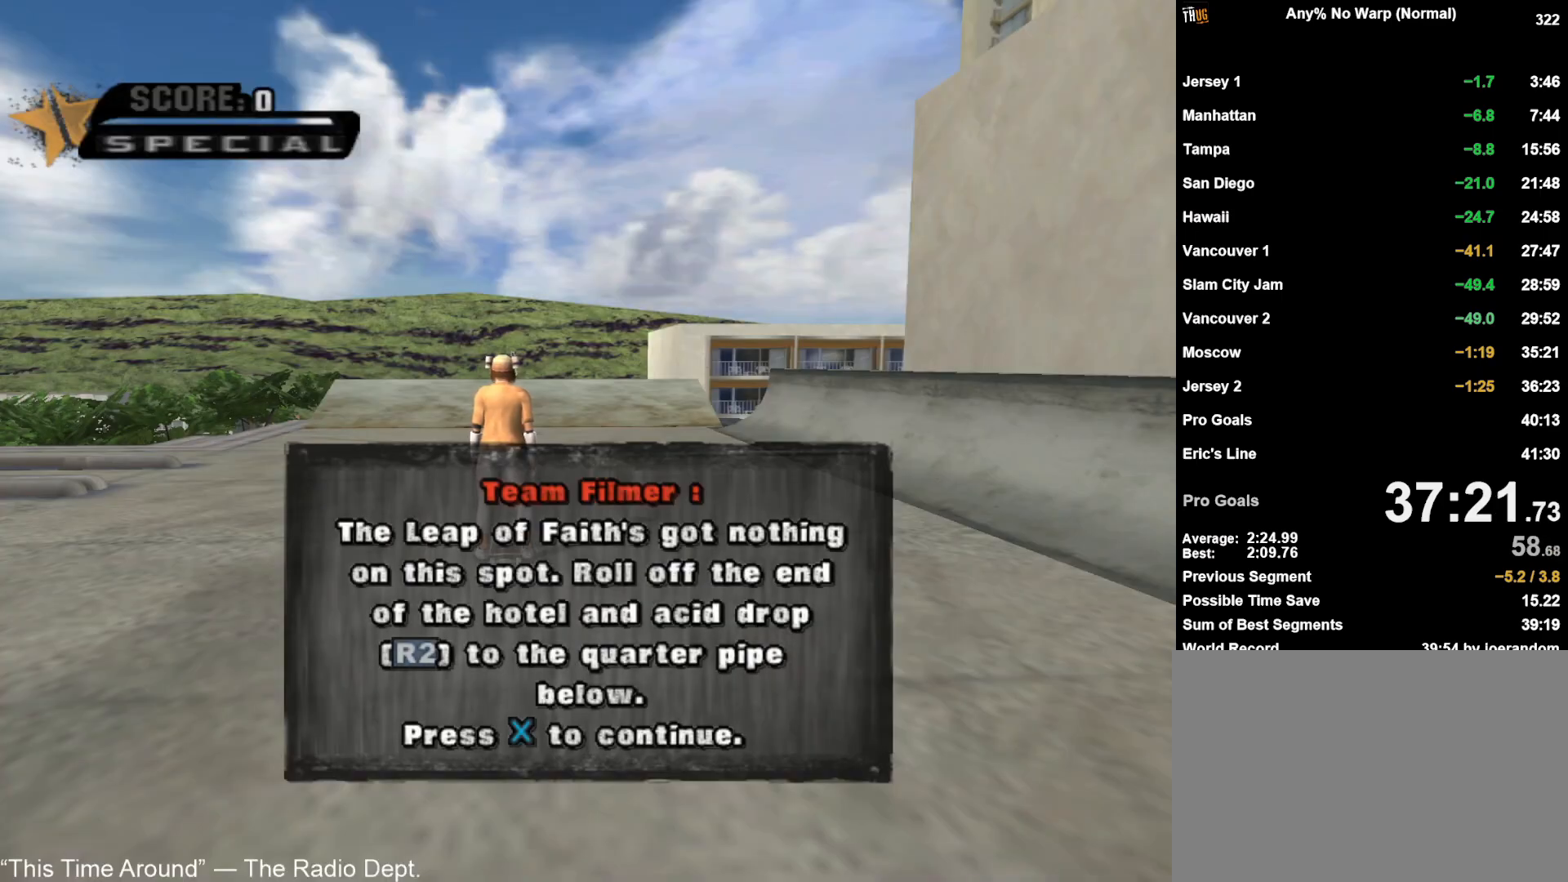
{"buttons": ["CROSS"], "left_stick": "center", "right_stick": "center", "events": [[33, "CROSS", "up"], [117, "CROSS", "down"], [150, "CROSS", "up"], [233, "CROSS", "down"], [267, "CROSS", "up"], [350, "CROSS", "down"], [400, "CROSS", "up"], [483, "CROSS", "down"]]}
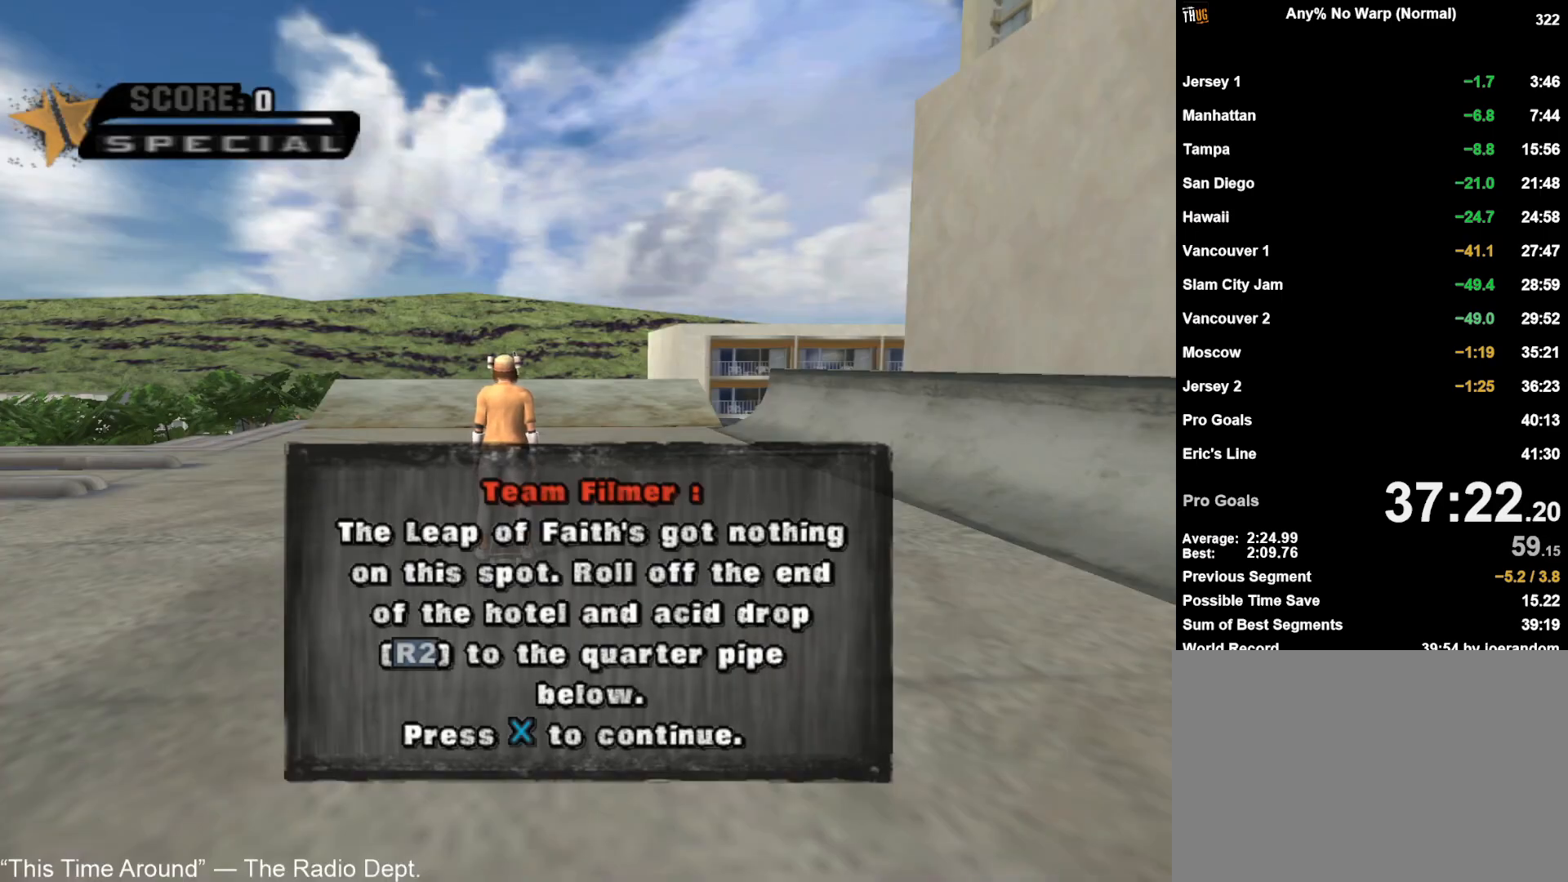
{"buttons": [], "left_stick": "center", "right_stick": "center", "events": [[17, "CROSS", "up"], [83, "CROSS", "down"], [133, "CROSS", "up"], [200, "CROSS", "down"], [267, "CROSS", "up"], [317, "CROSS", "down"], [383, "CROSS", "up"], [433, "CROSS", "down"], [500, "CROSS", "up"]]}
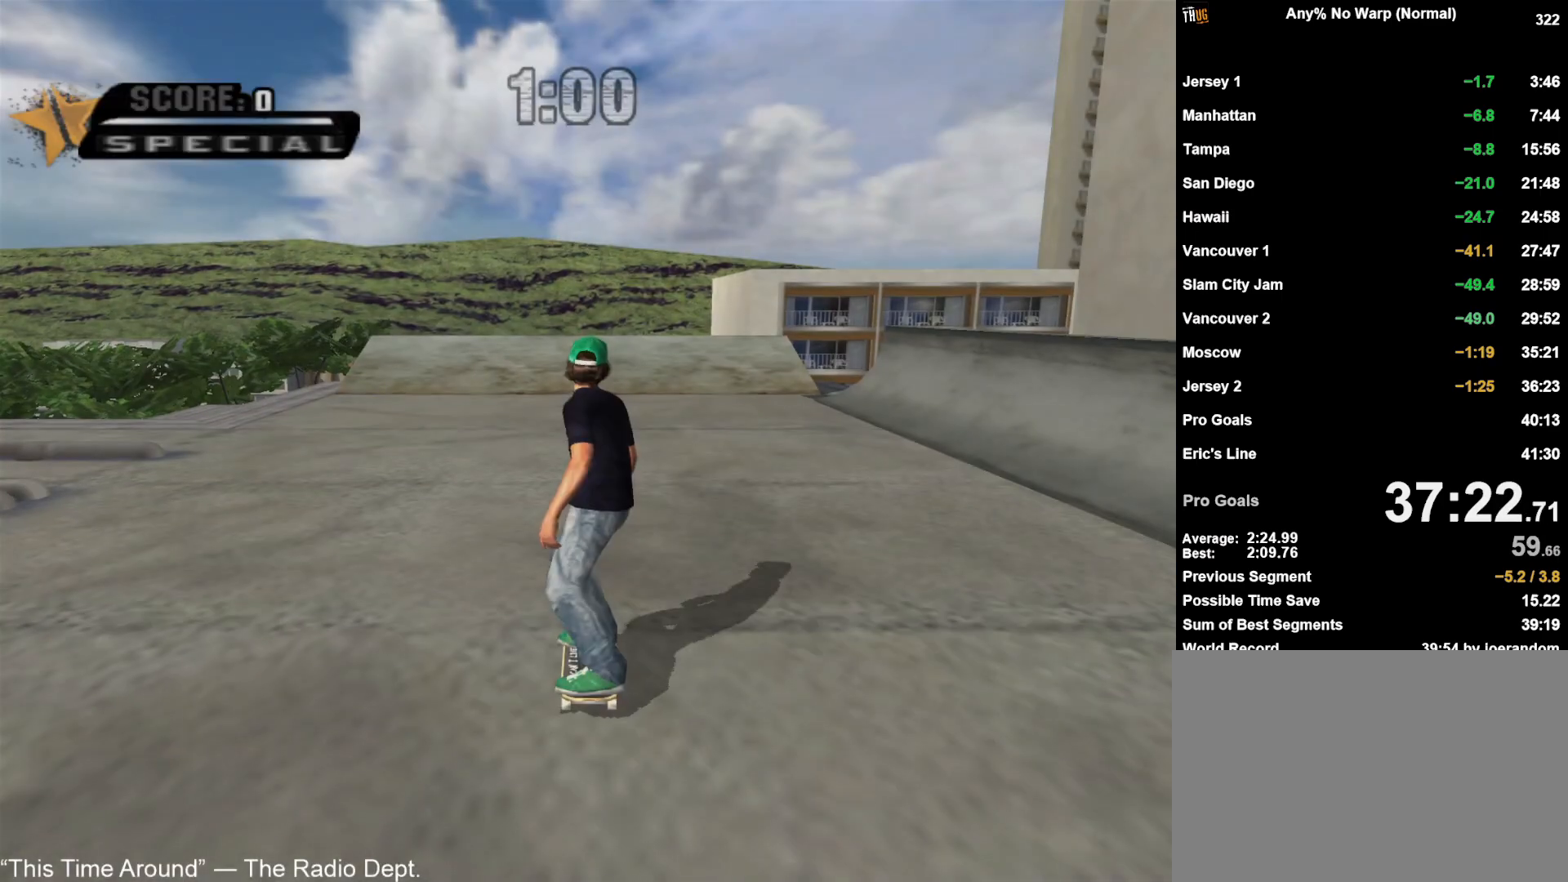
{"buttons": ["CROSS"], "left_stick": "up", "right_stick": "center", "events": [[50, "CROSS", "down"], [317, "left_stick", "up"], [383, "left_stick", "center"], [467, "left_stick", "up"]]}
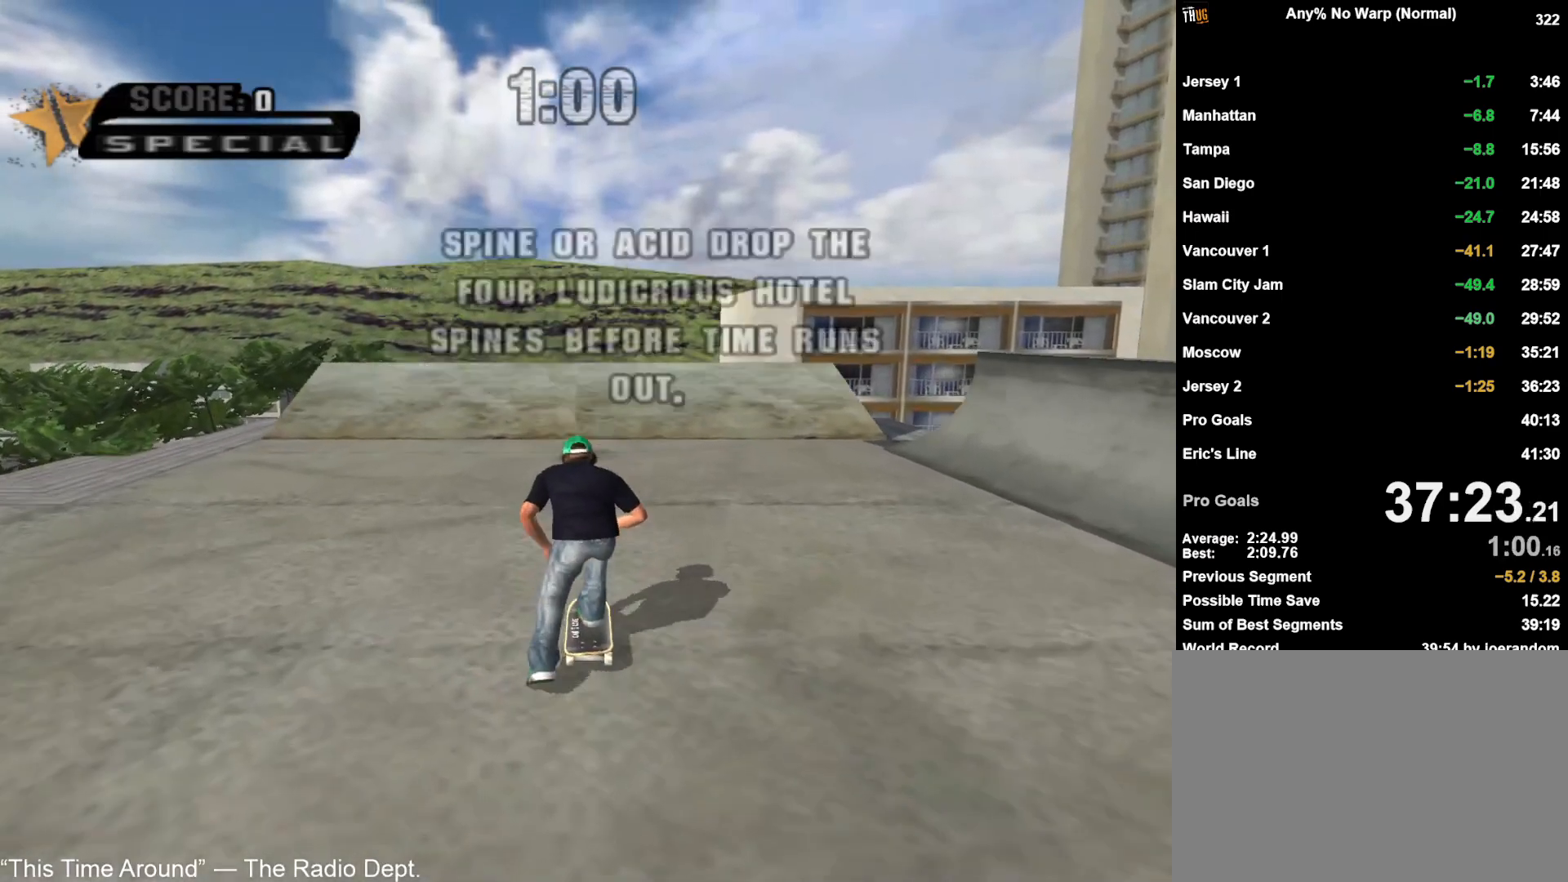
{"buttons": [], "left_stick": "center", "right_stick": "center"}
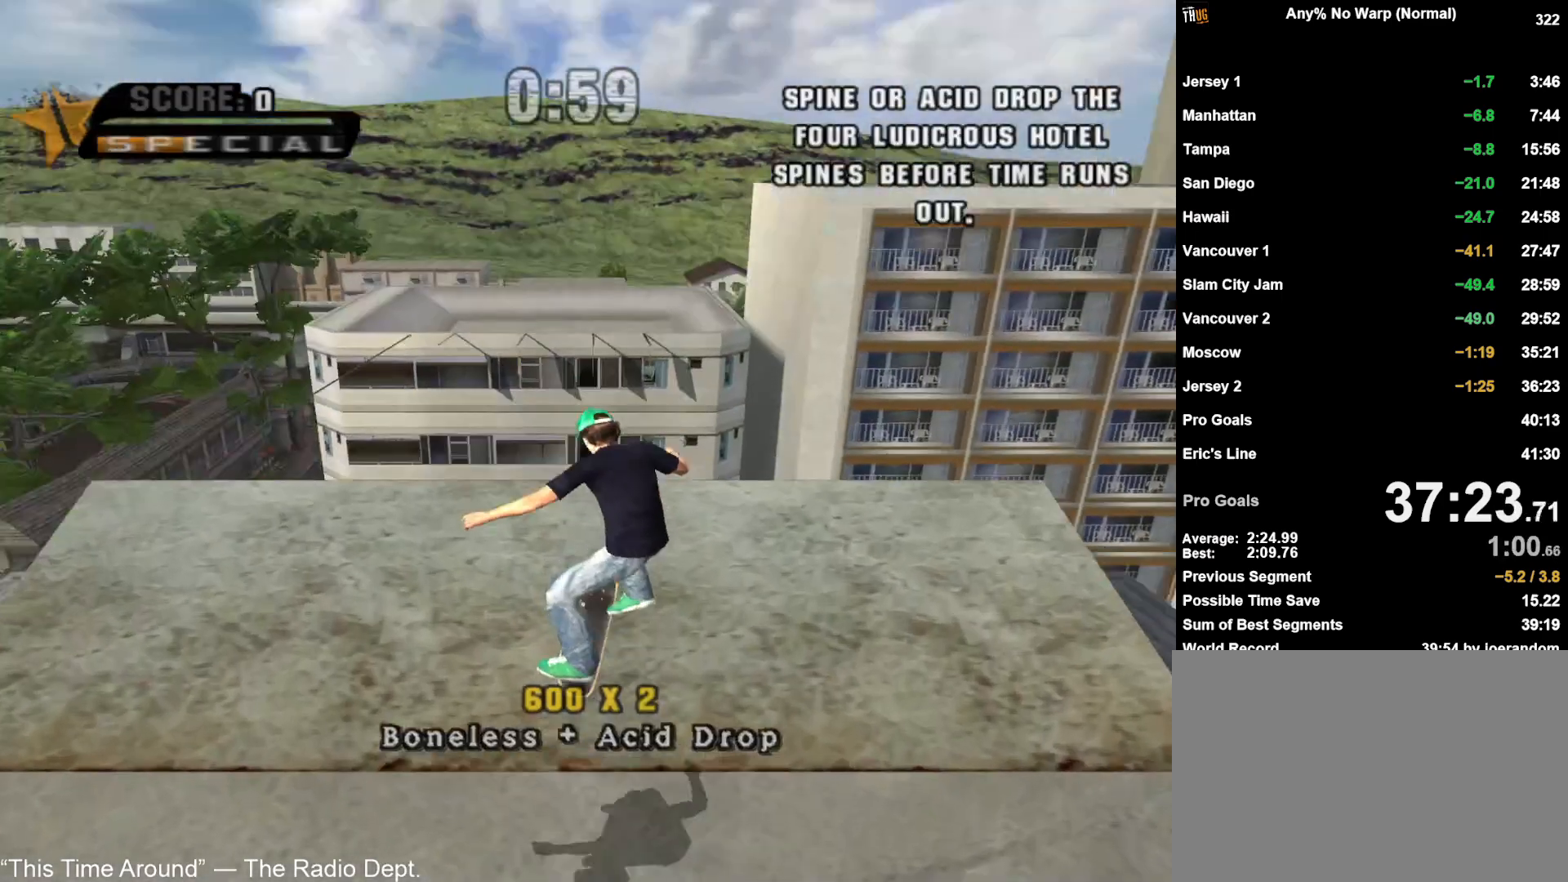
{"buttons": ["SQUARE"], "left_stick": "left", "right_stick": "center"}
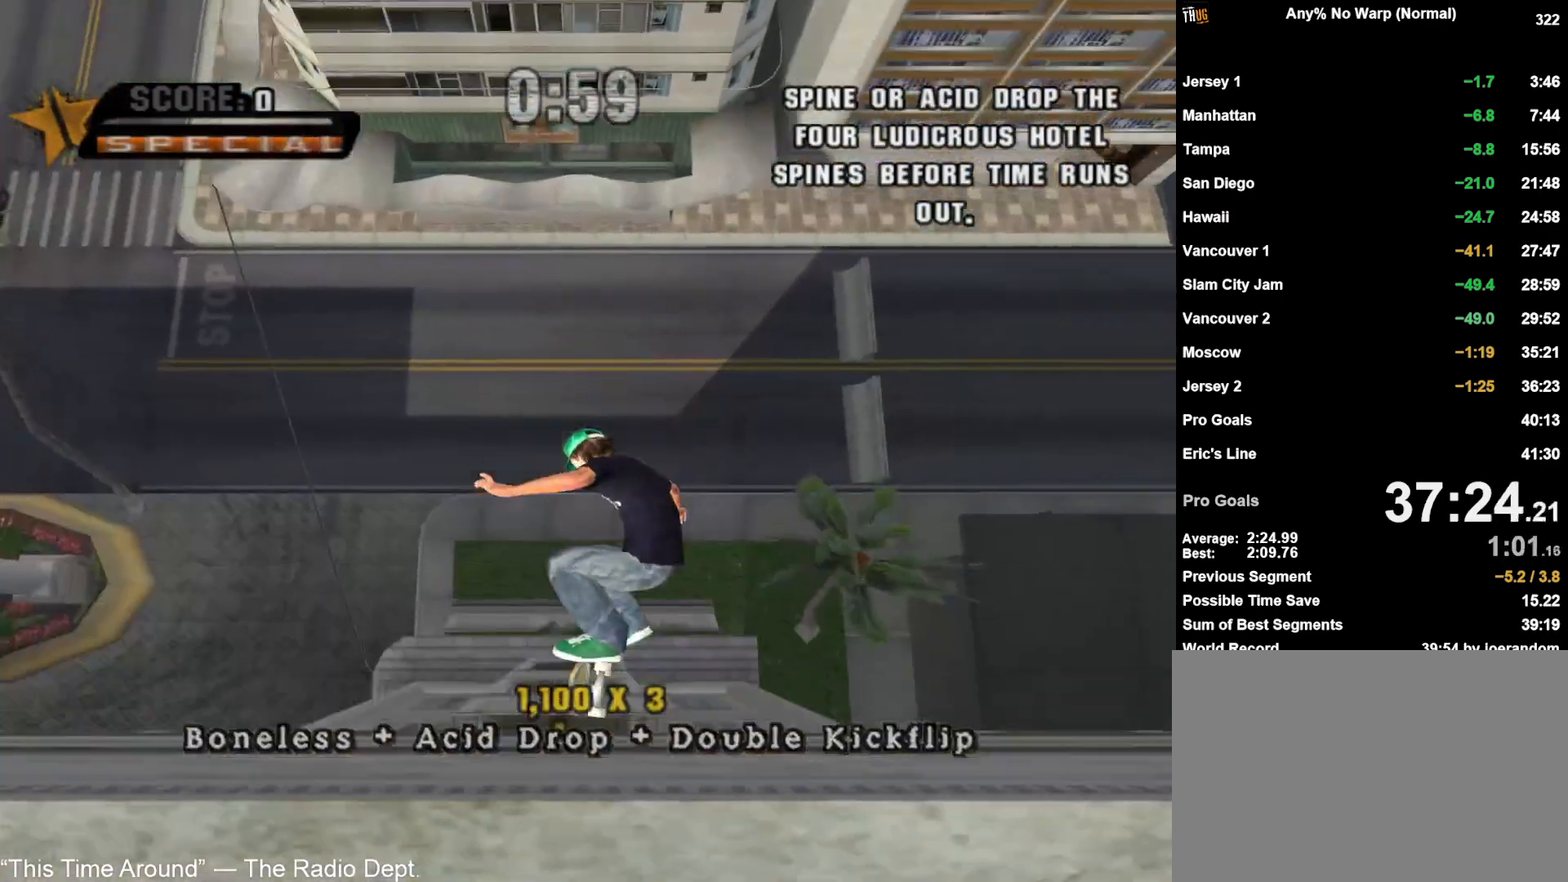
{"buttons": ["CROSS"], "left_stick": "center", "right_stick": "center", "events": [[50, "left_stick", "center"], [67, "SQUARE", "up"], [450, "CROSS", "down"]]}
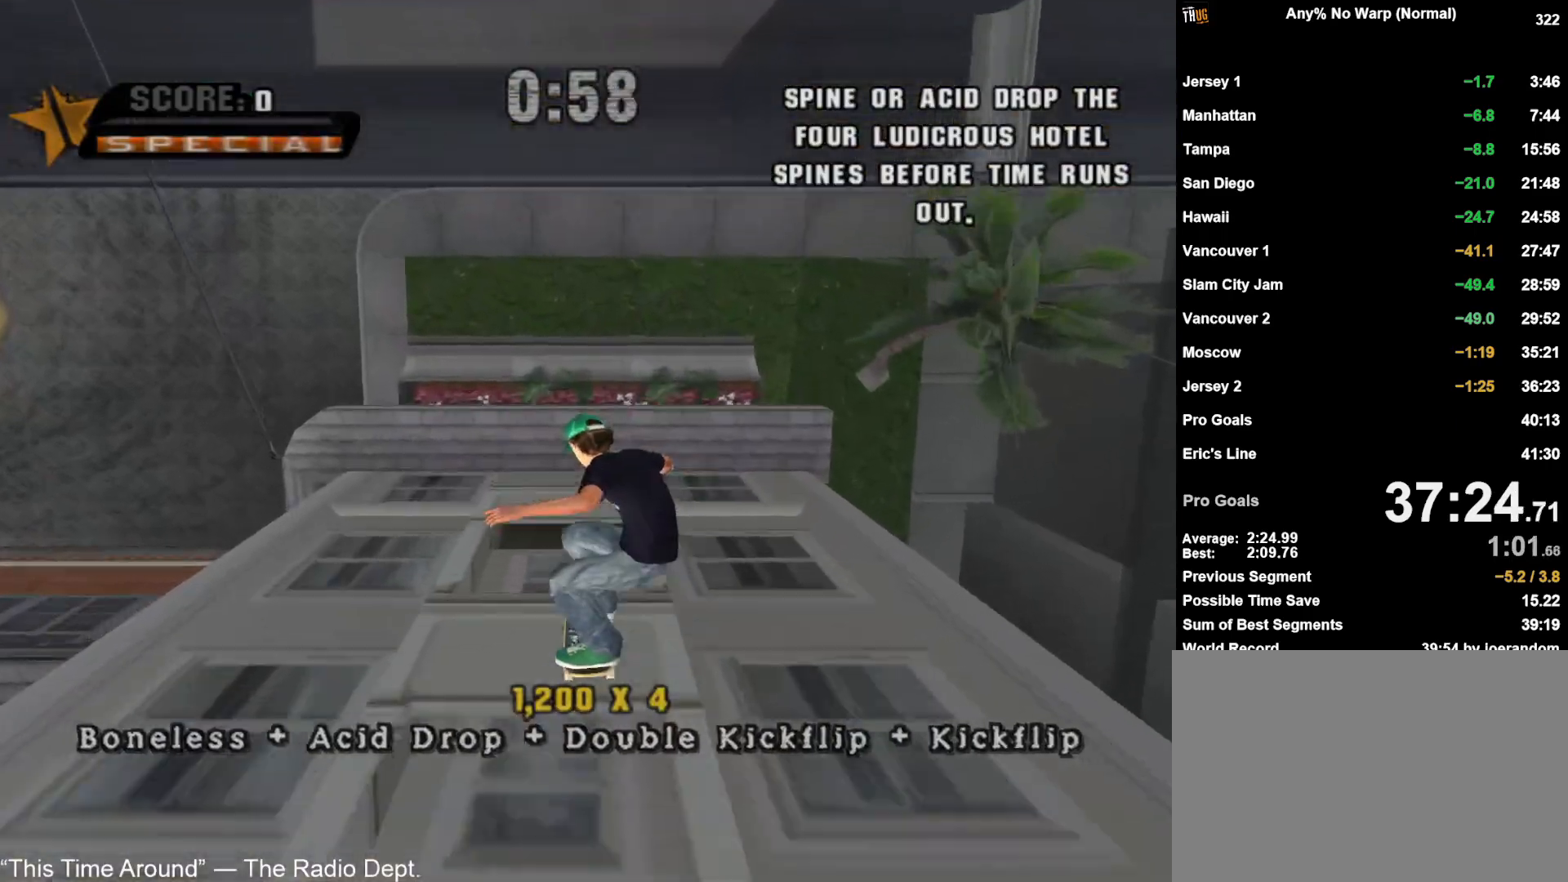
{"buttons": ["CROSS"], "left_stick": "center", "right_stick": "center", "events": []}
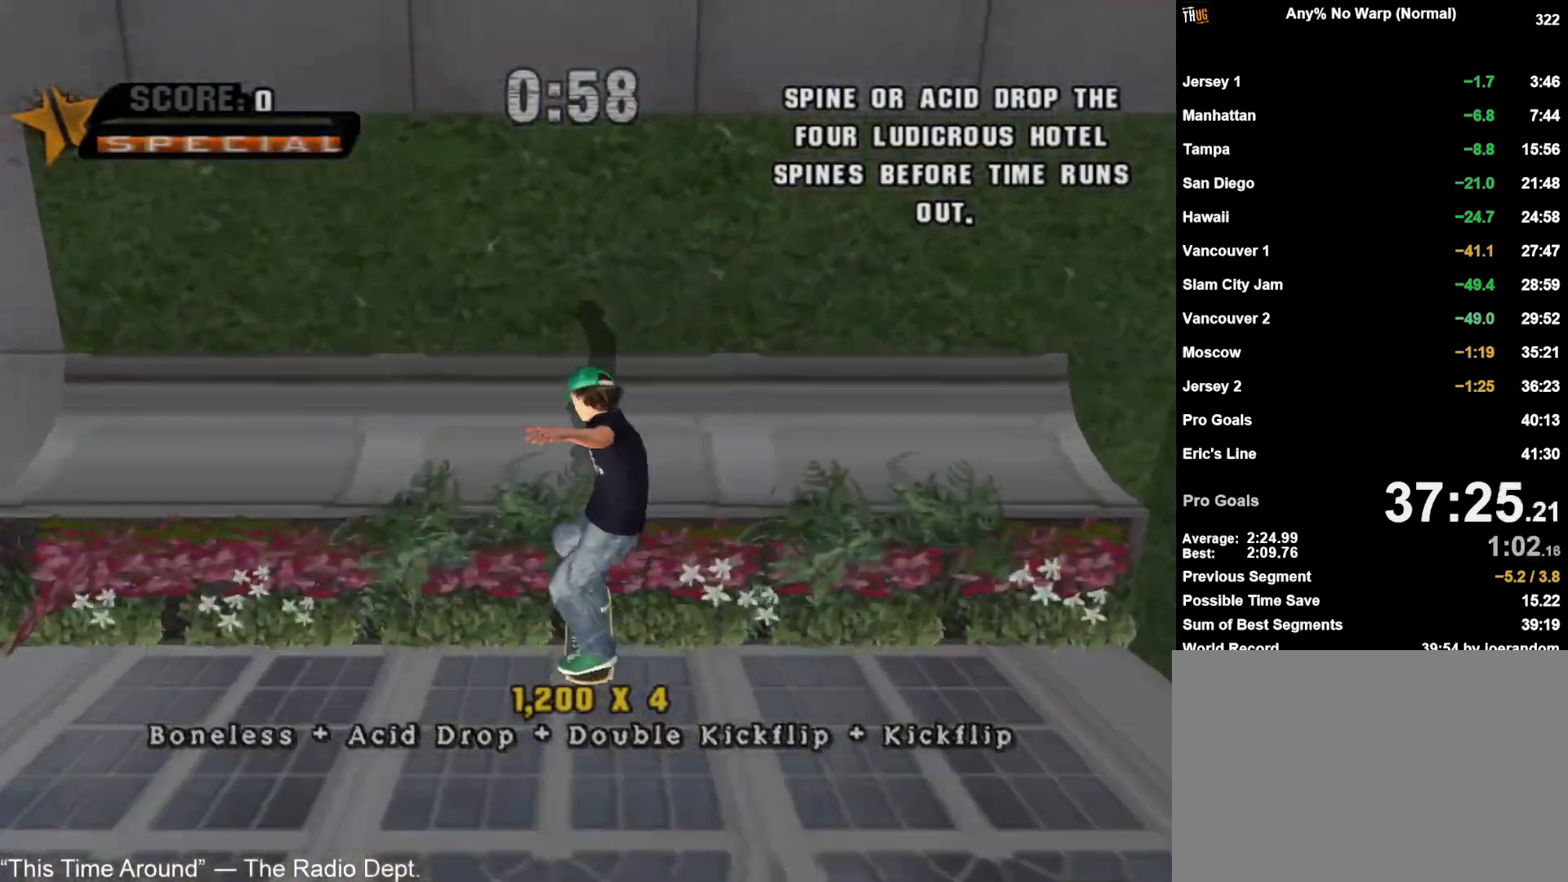
{"buttons": ["CROSS"], "left_stick": "center", "right_stick": "center", "events": []}
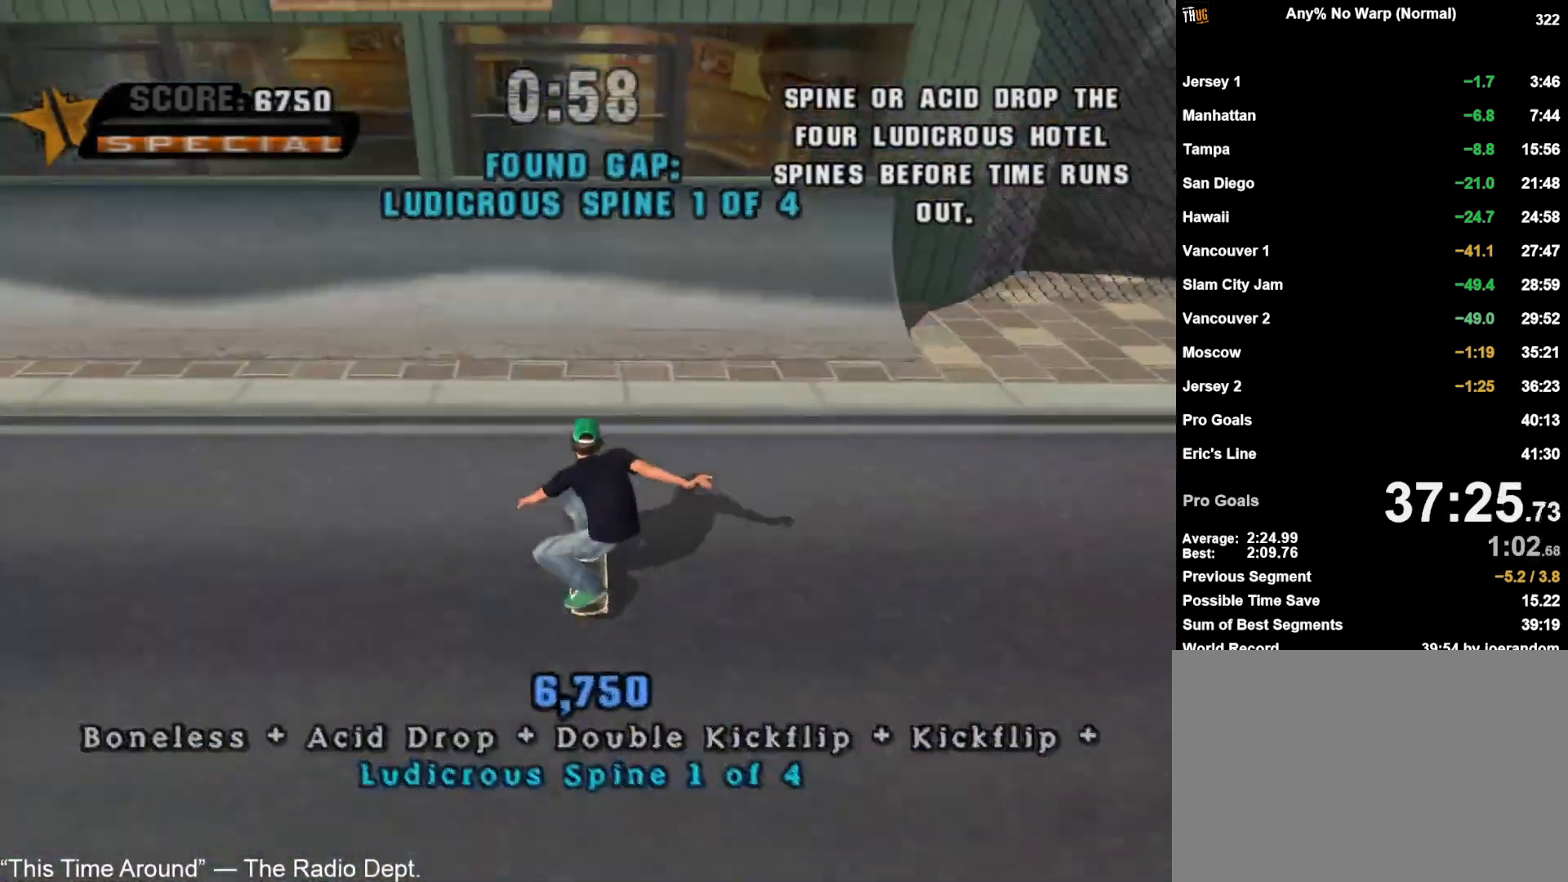
{"buttons": [], "left_stick": "center", "right_stick": "center", "events": [[200, "CROSS", "up"]]}
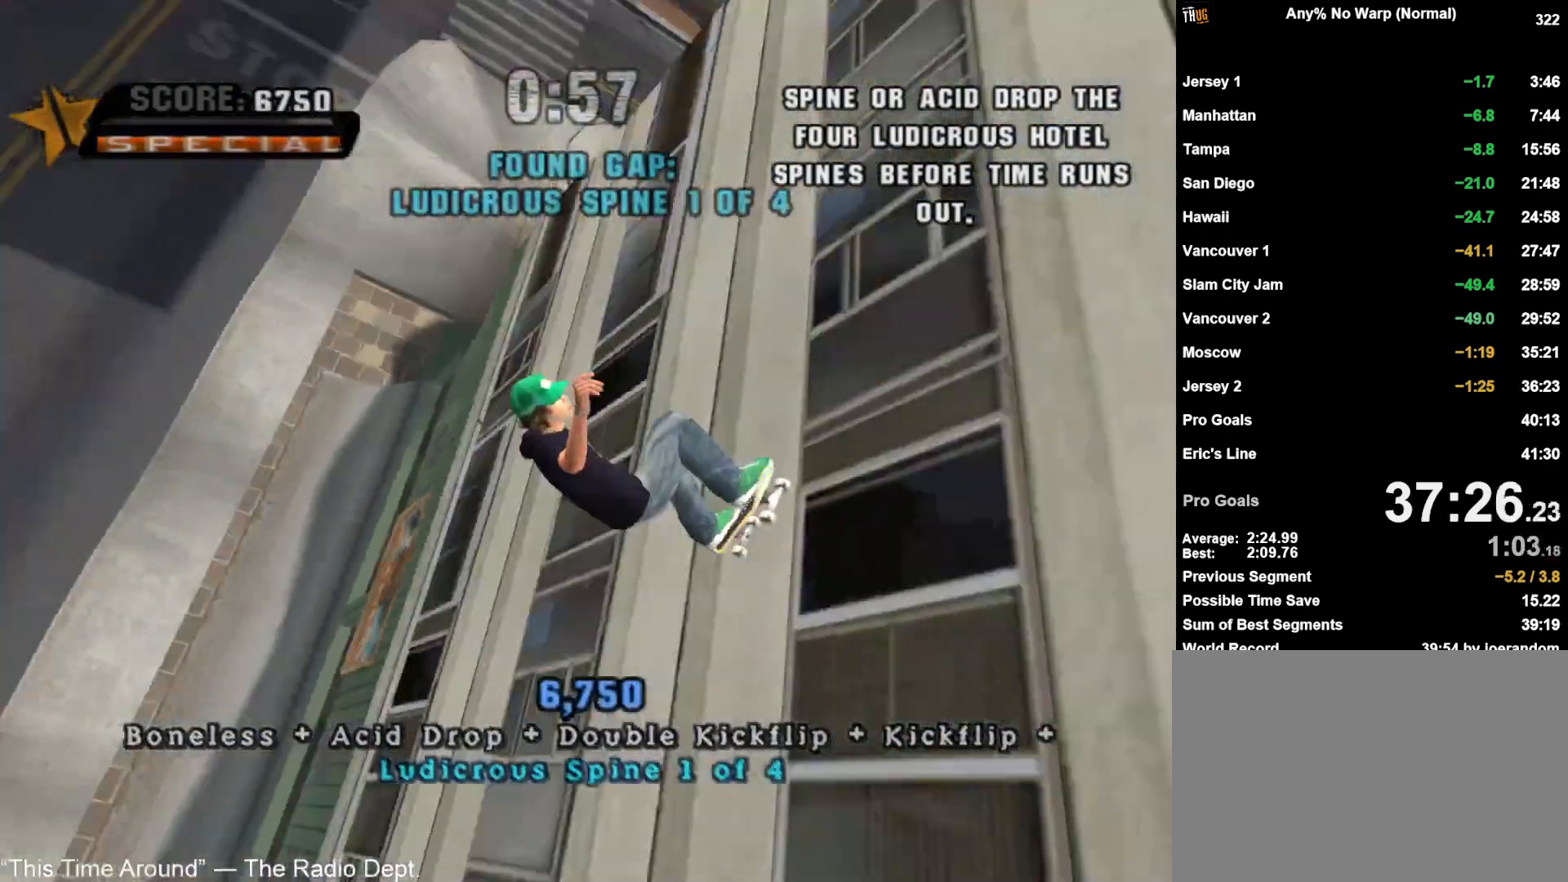
{"buttons": ["L1", "R1"], "left_stick": "down-right", "right_stick": "center", "events": [[417, "left_stick", "down-right"], [433, "L1", "down"], [450, "R1", "down"]]}
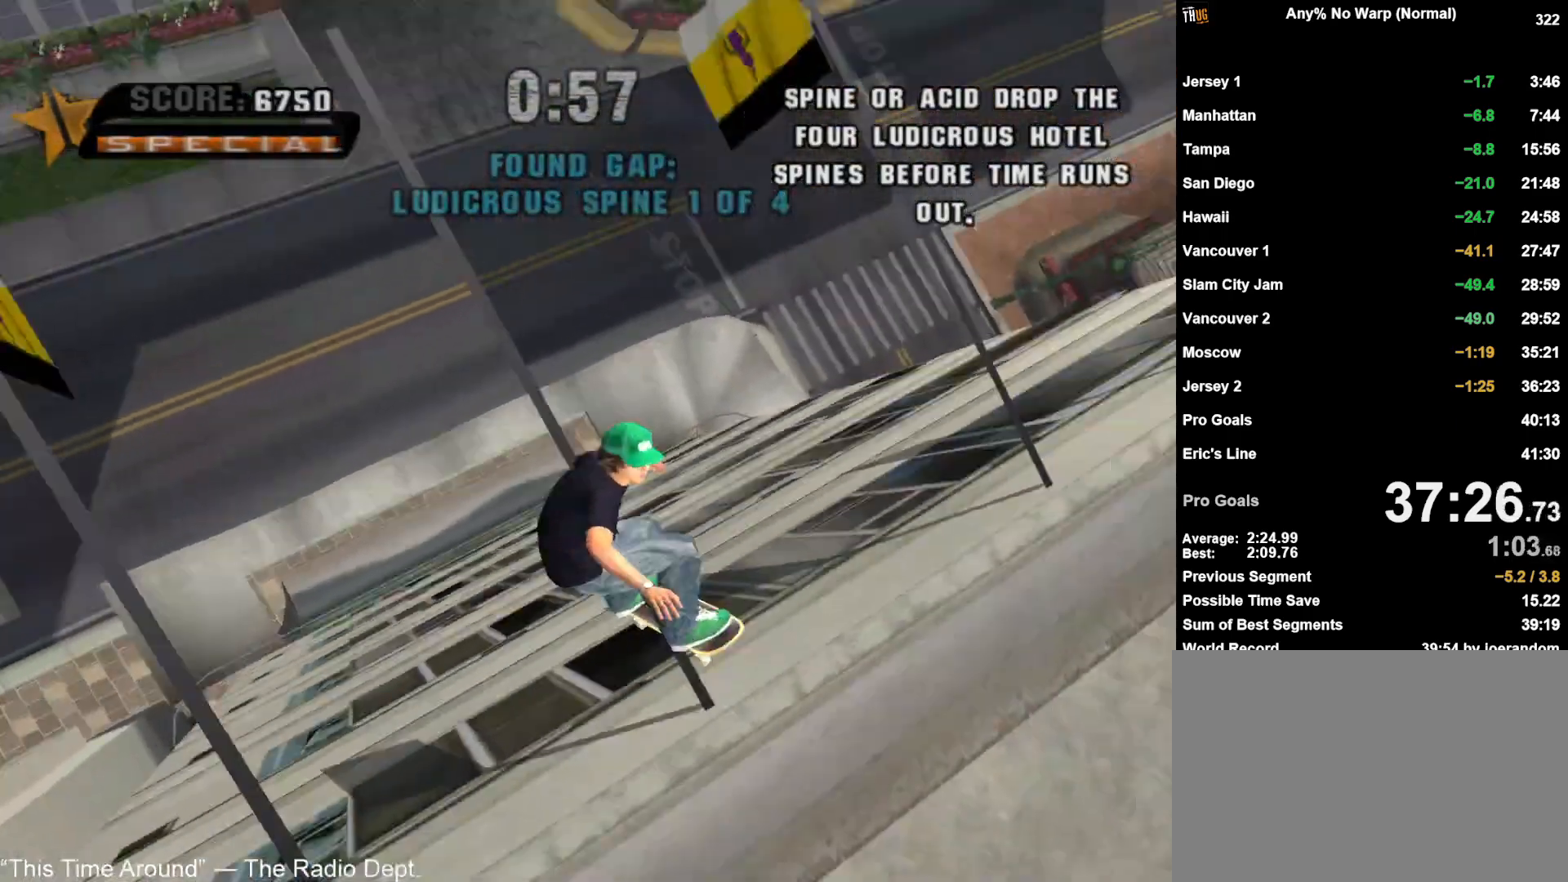
{"buttons": [], "left_stick": "right", "right_stick": "left", "events": [[67, "L1", "up"], [83, "R1", "up"], [400, "left_stick", "right"], [483, "right_stick", "left"]]}
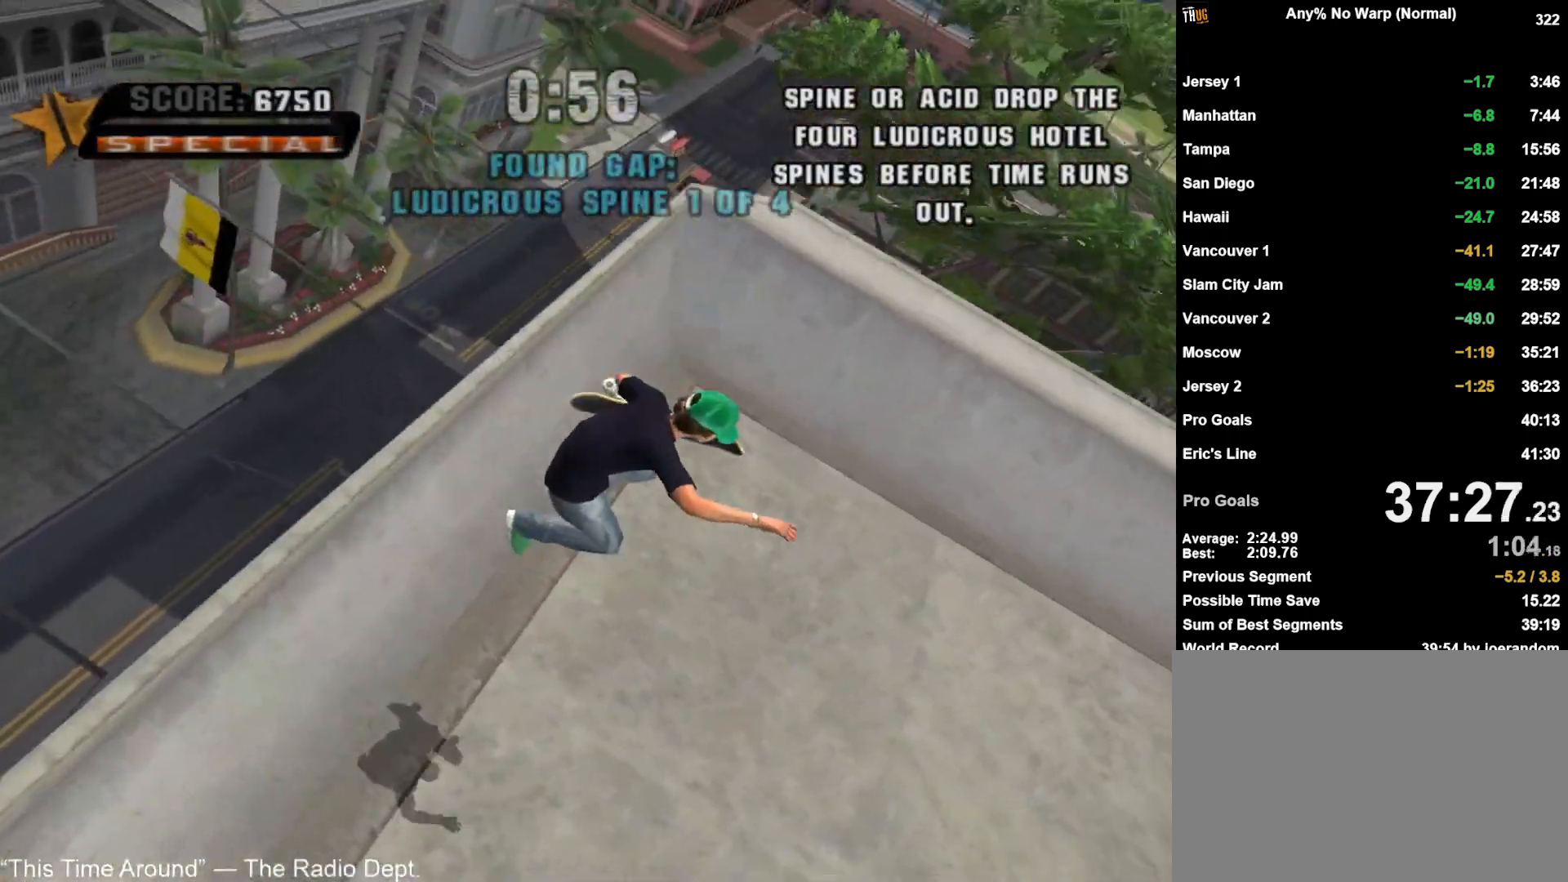
{"buttons": ["CROSS", "L1", "R1"], "left_stick": "up-right", "right_stick": "center", "events": [[67, "left_stick", "up-right"], [400, "right_stick", "center"], [450, "R1", "down"], [467, "L1", "down"], [500, "CROSS", "down"]]}
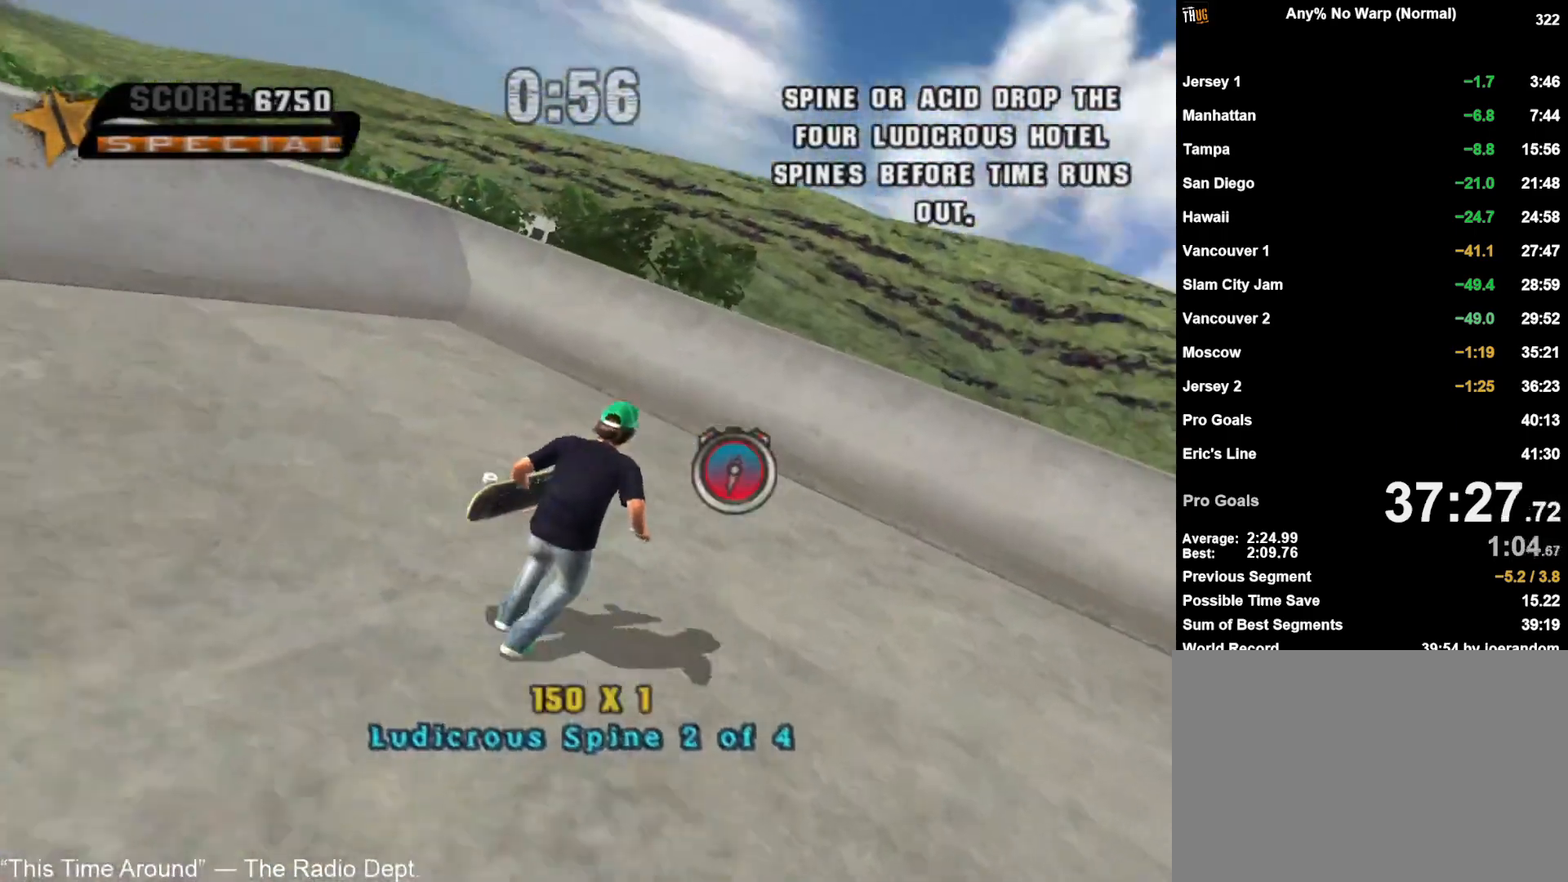
{"buttons": ["CROSS"], "left_stick": "up", "right_stick": "center", "events": [[67, "L1", "up"], [67, "R1", "up"], [100, "left_stick", "center"], [283, "left_stick", "right"], [383, "left_stick", "center"], [483, "left_stick", "up"]]}
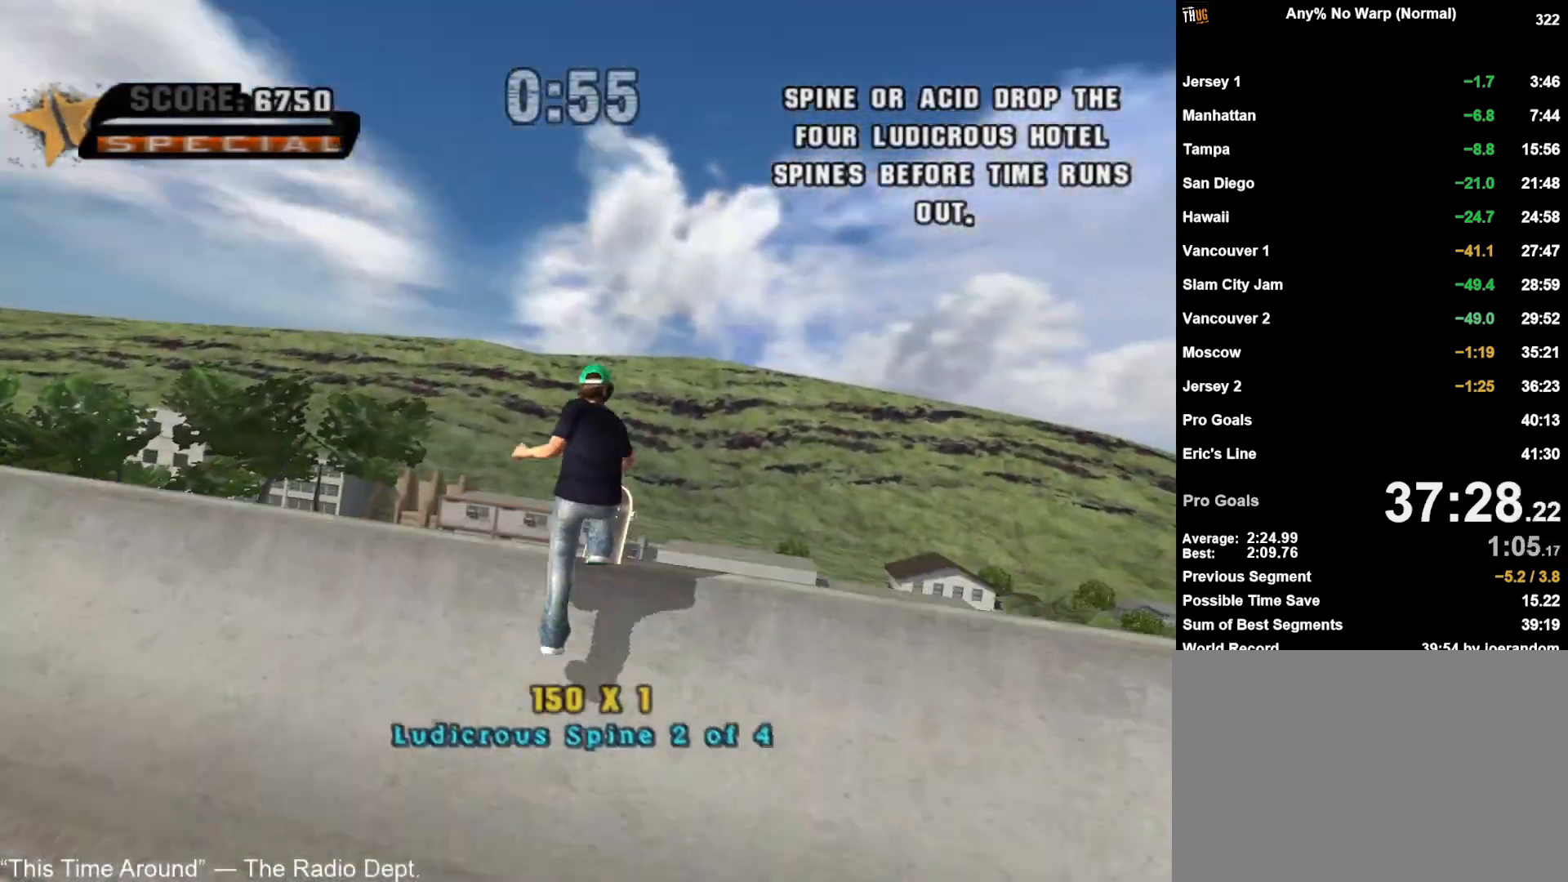
{"buttons": ["SQUARE"], "left_stick": "left", "right_stick": "center", "events": [[117, "R2", "down"], [283, "R2", "up"], [300, "left_stick", "center"], [417, "CROSS", "up"], [483, "SQUARE", "down"], [483, "left_stick", "left"]]}
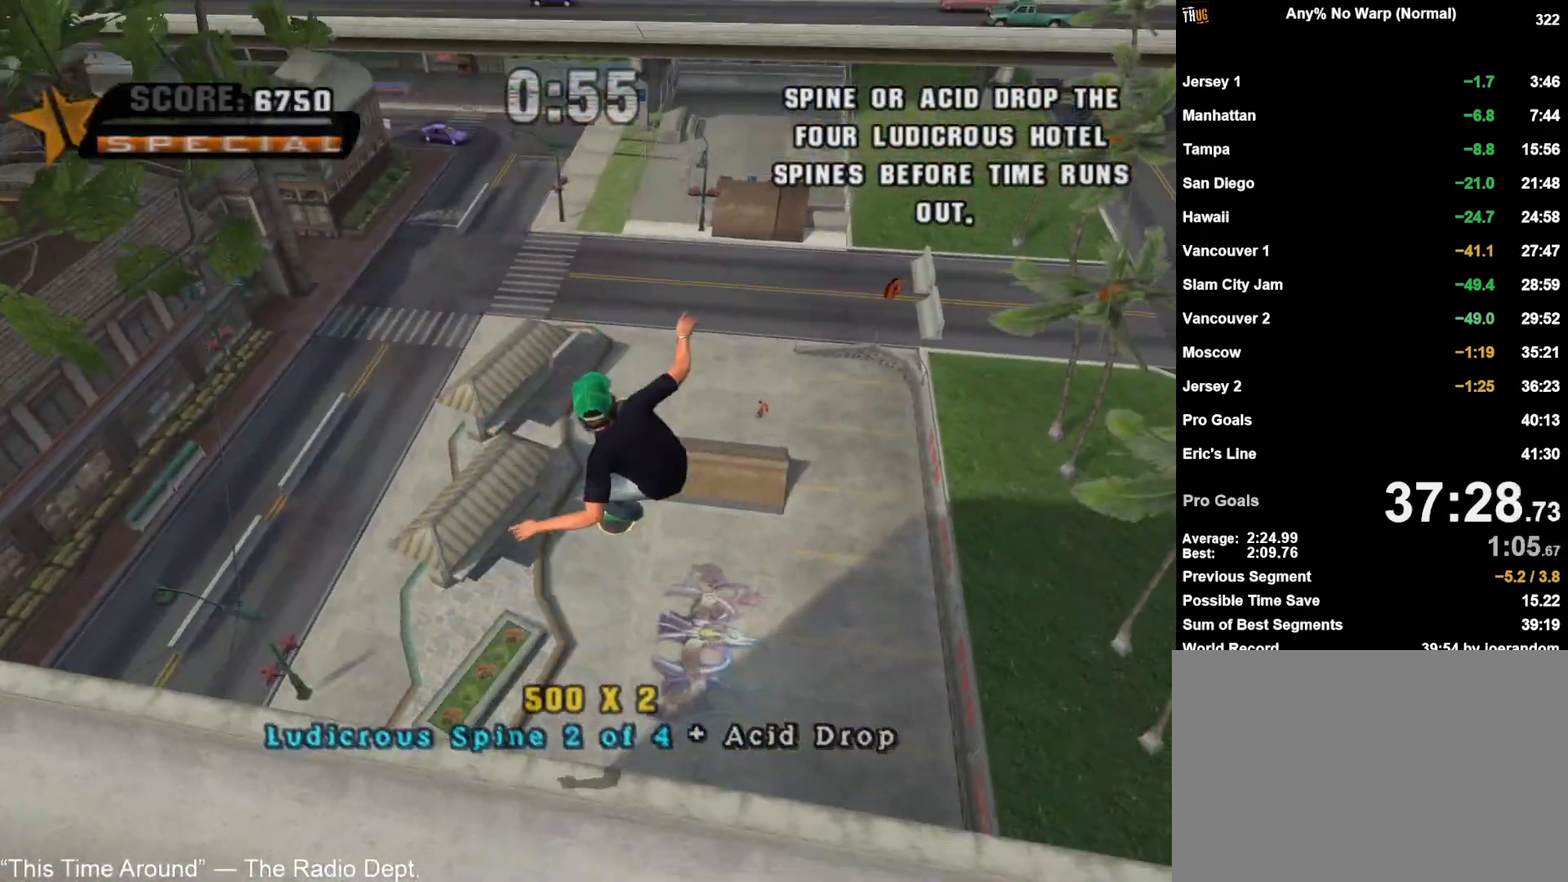
{"buttons": [], "left_stick": "center", "right_stick": "center", "events": [[33, "SQUARE", "up"], [83, "SQUARE", "down"], [83, "left_stick", "center"], [150, "SQUARE", "up"]]}
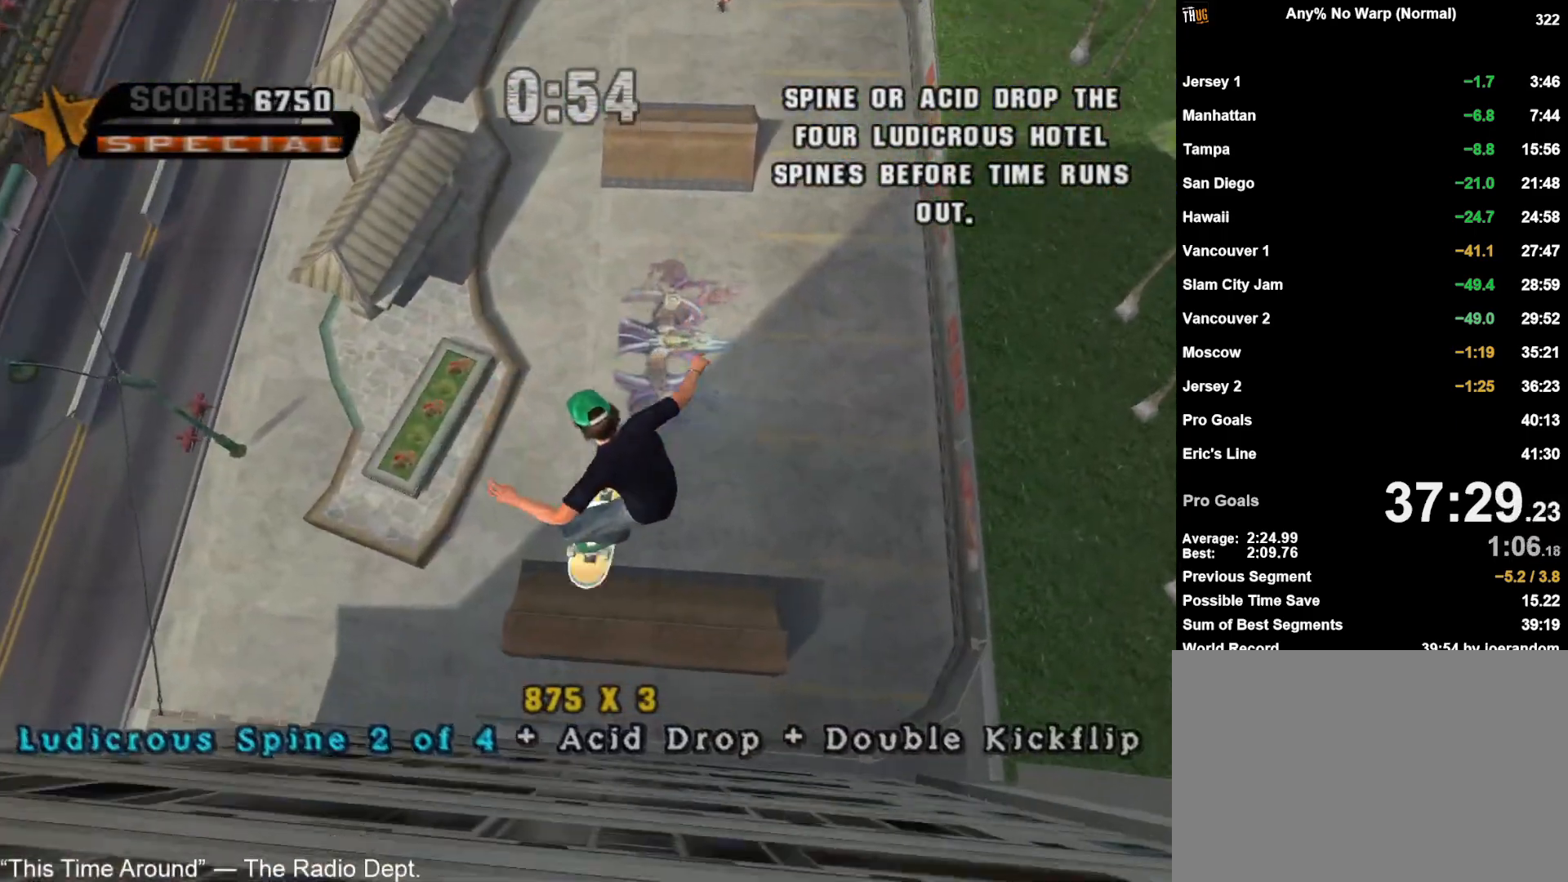
{"buttons": [], "left_stick": "center", "right_stick": "center", "events": []}
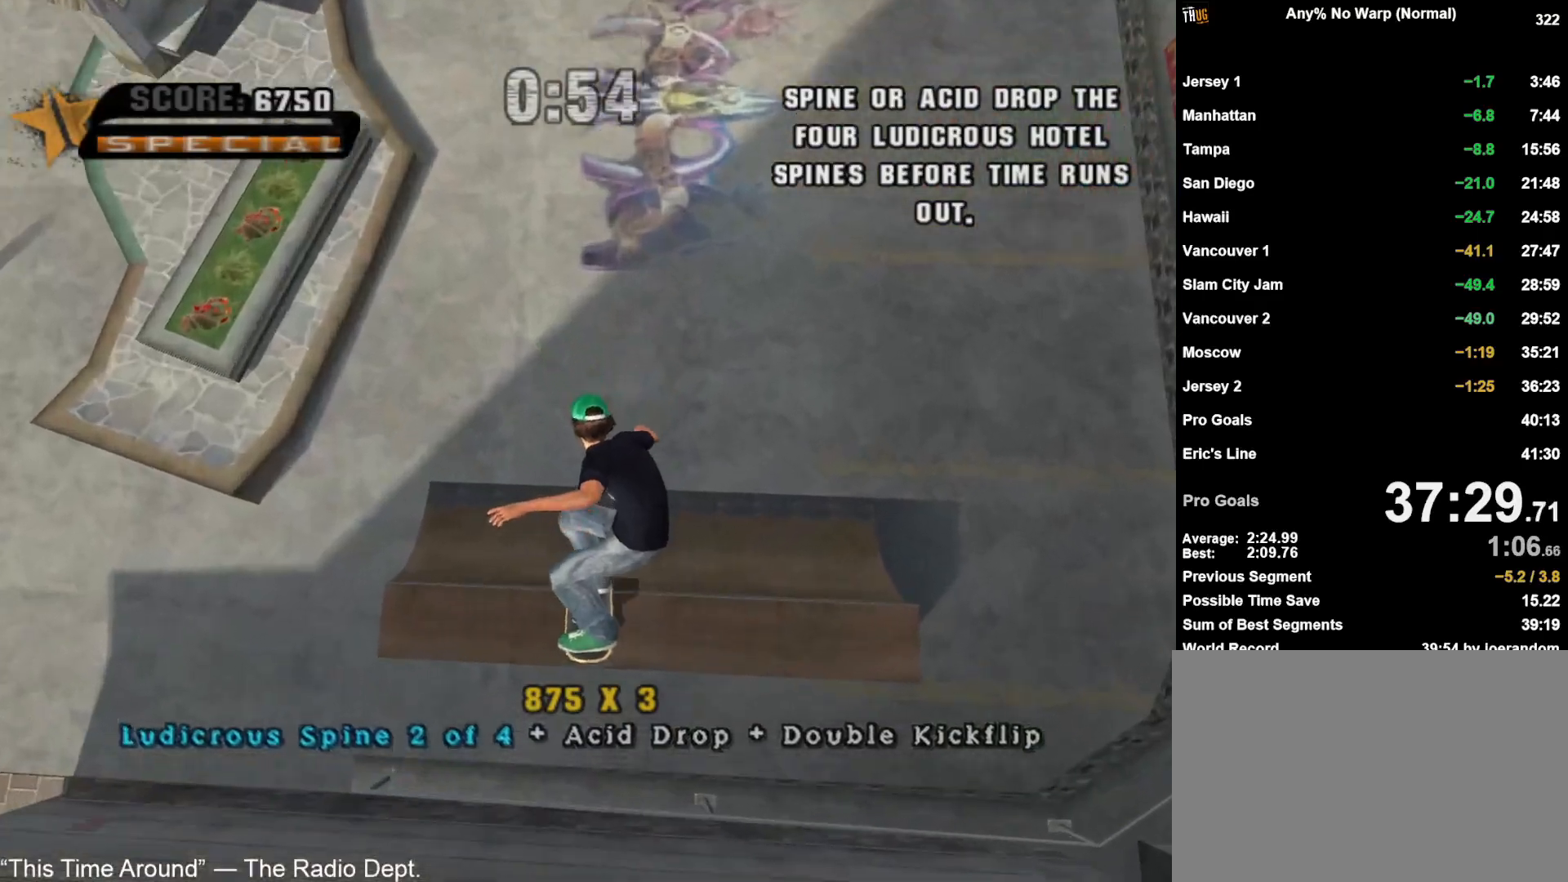
{"buttons": ["L1", "R1"], "left_stick": "up", "right_stick": "center", "events": [[450, "R1", "down"], [450, "left_stick", "up"], [483, "L1", "down"]]}
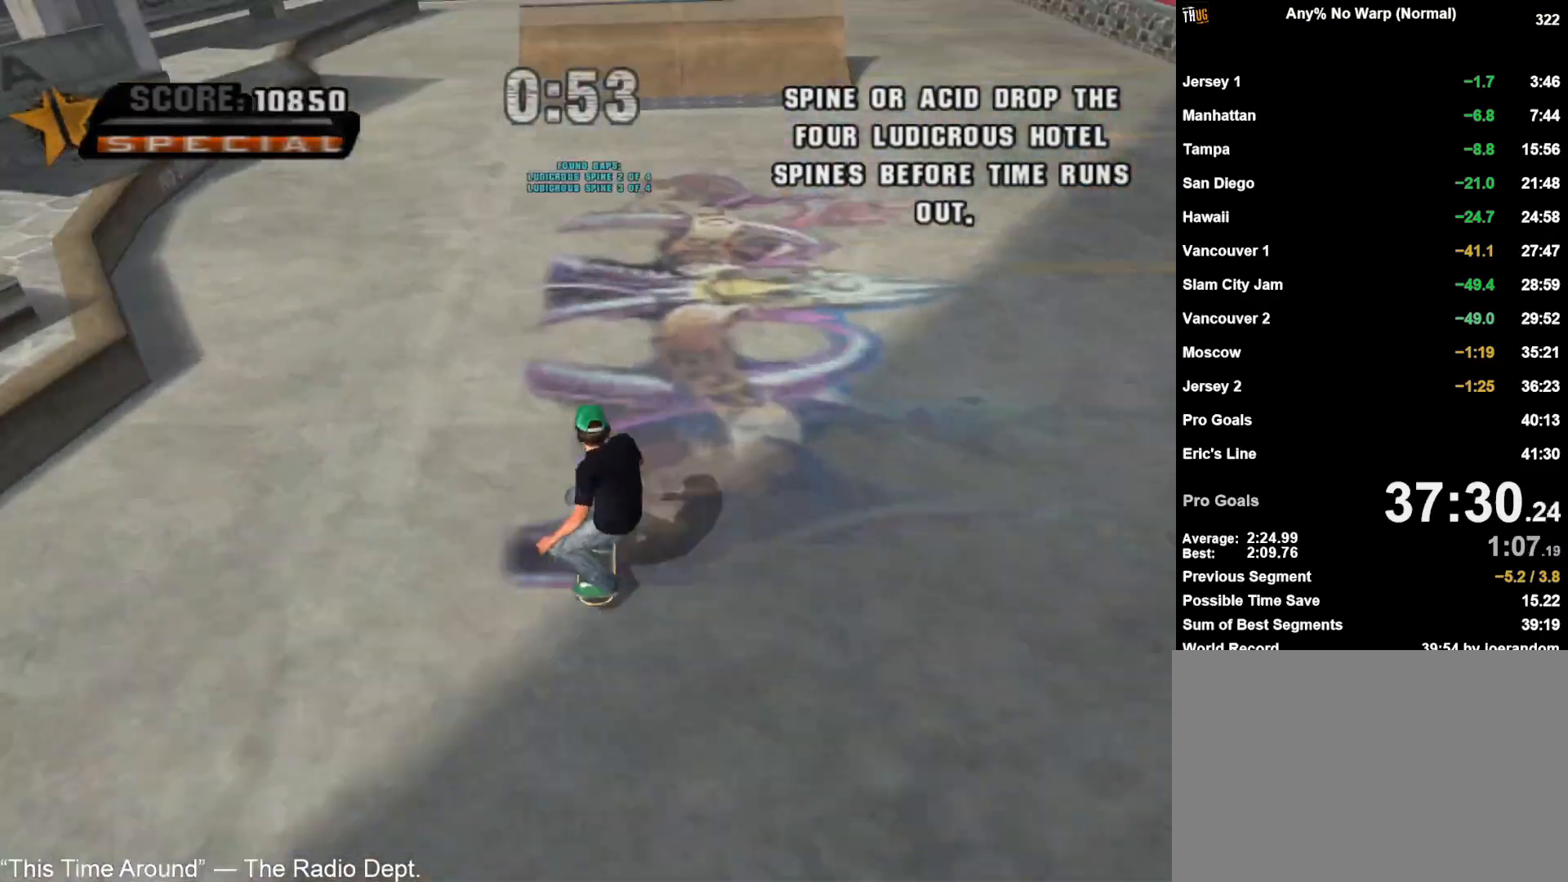
{"buttons": [], "left_stick": "right", "right_stick": "center", "events": [[67, "R1", "up"], [100, "L1", "up"], [233, "L1", "down"], [250, "R1", "down"], [333, "left_stick", "center"], [350, "L1", "up"], [367, "R1", "up"], [483, "left_stick", "right"]]}
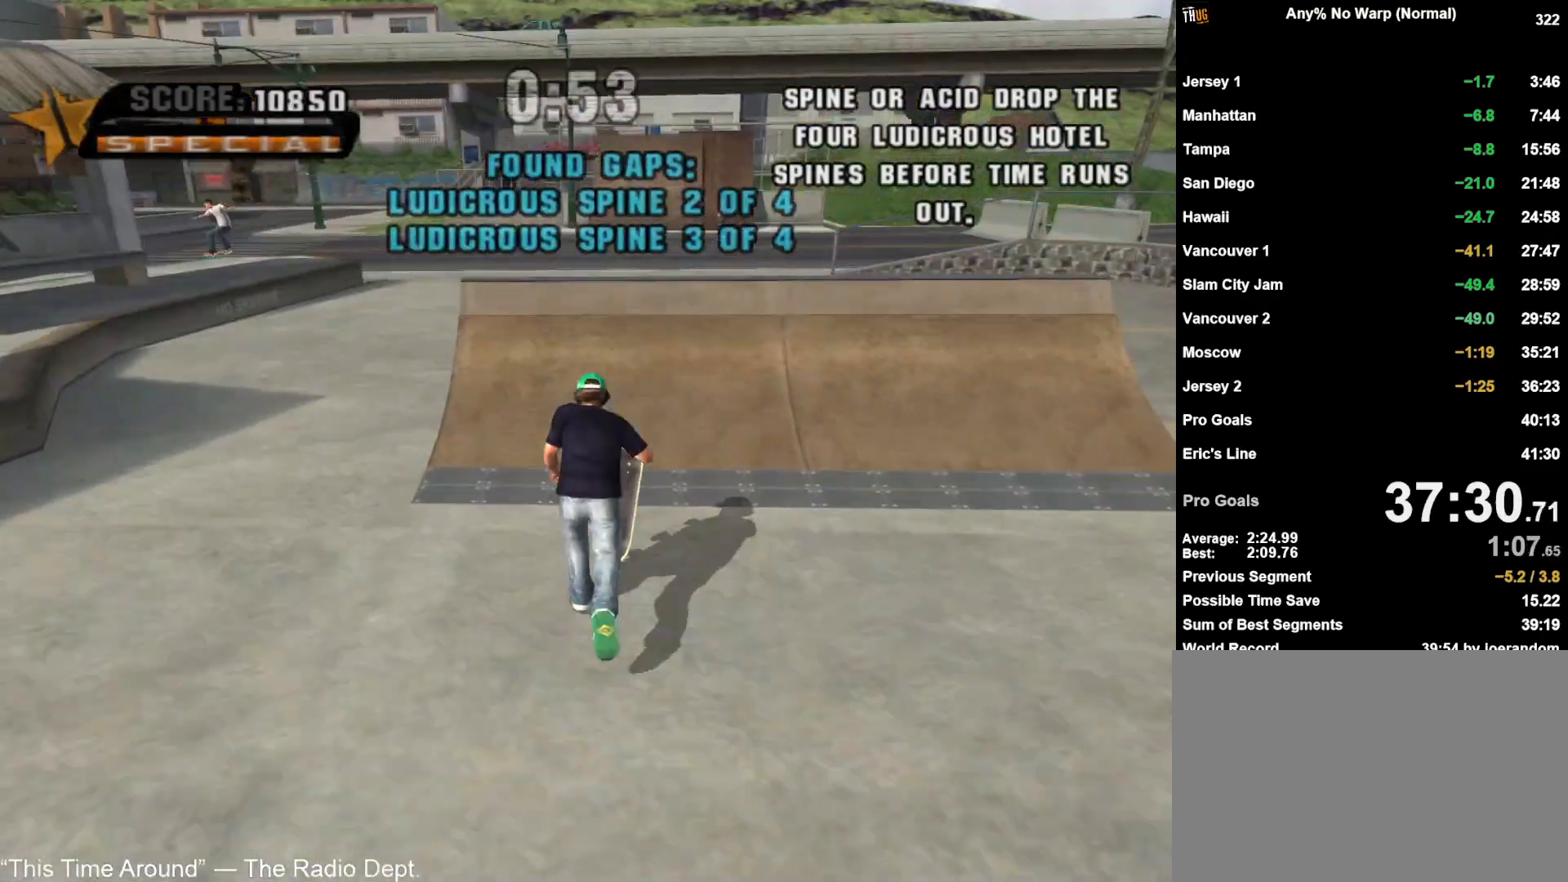
{"buttons": [], "left_stick": "center", "right_stick": "center", "events": [[100, "left_stick", "center"], [267, "left_stick", "left"], [333, "left_stick", "center"], [400, "R2", "down"], [500, "R2", "up"]]}
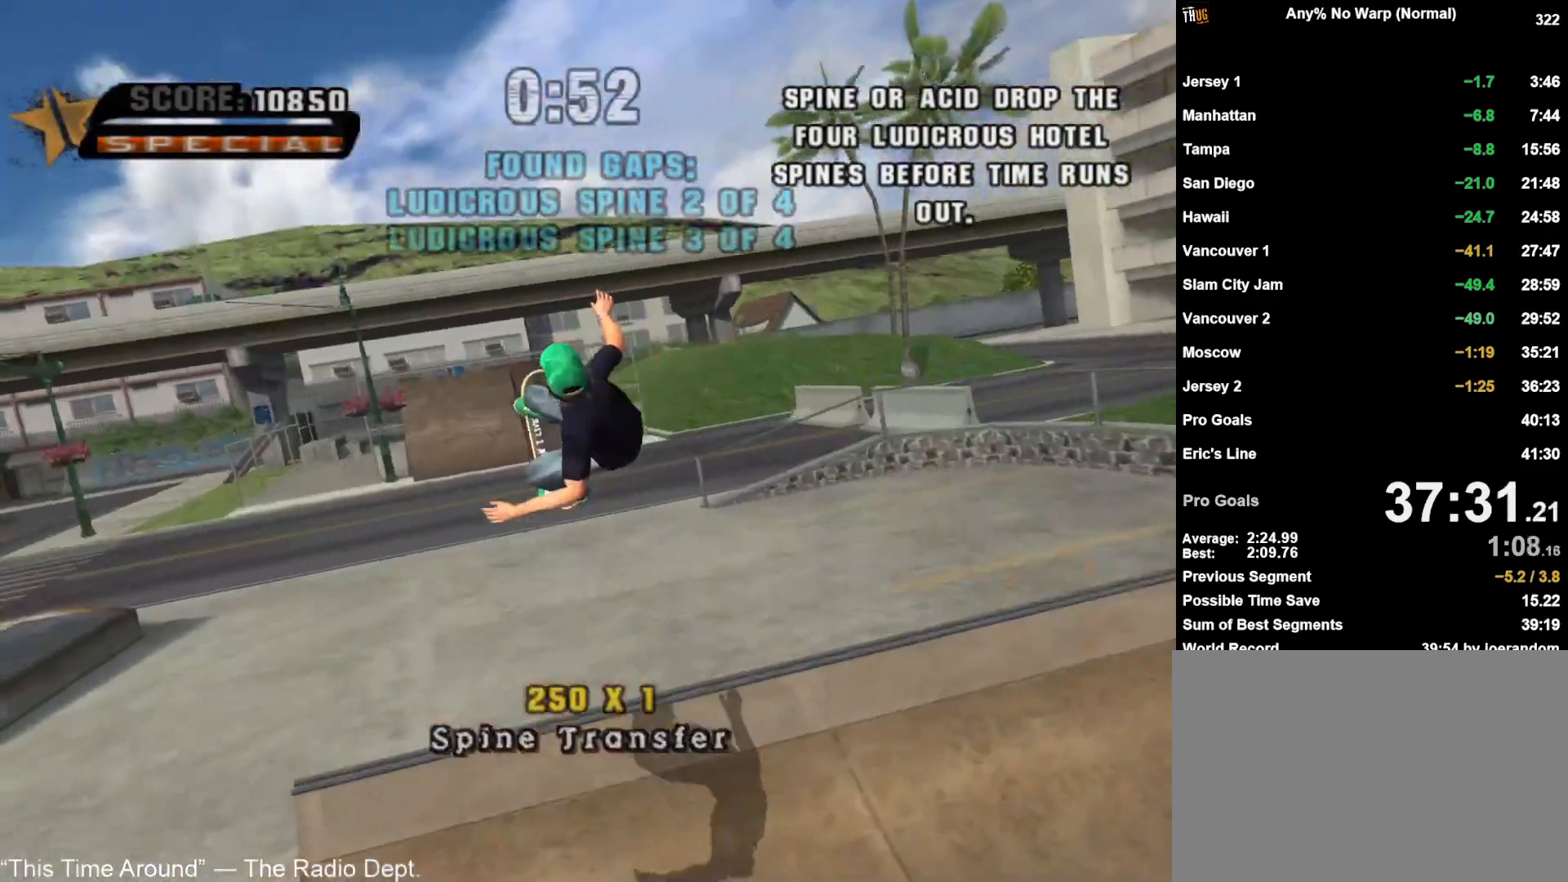
{"buttons": [], "left_stick": "center", "right_stick": "center", "events": []}
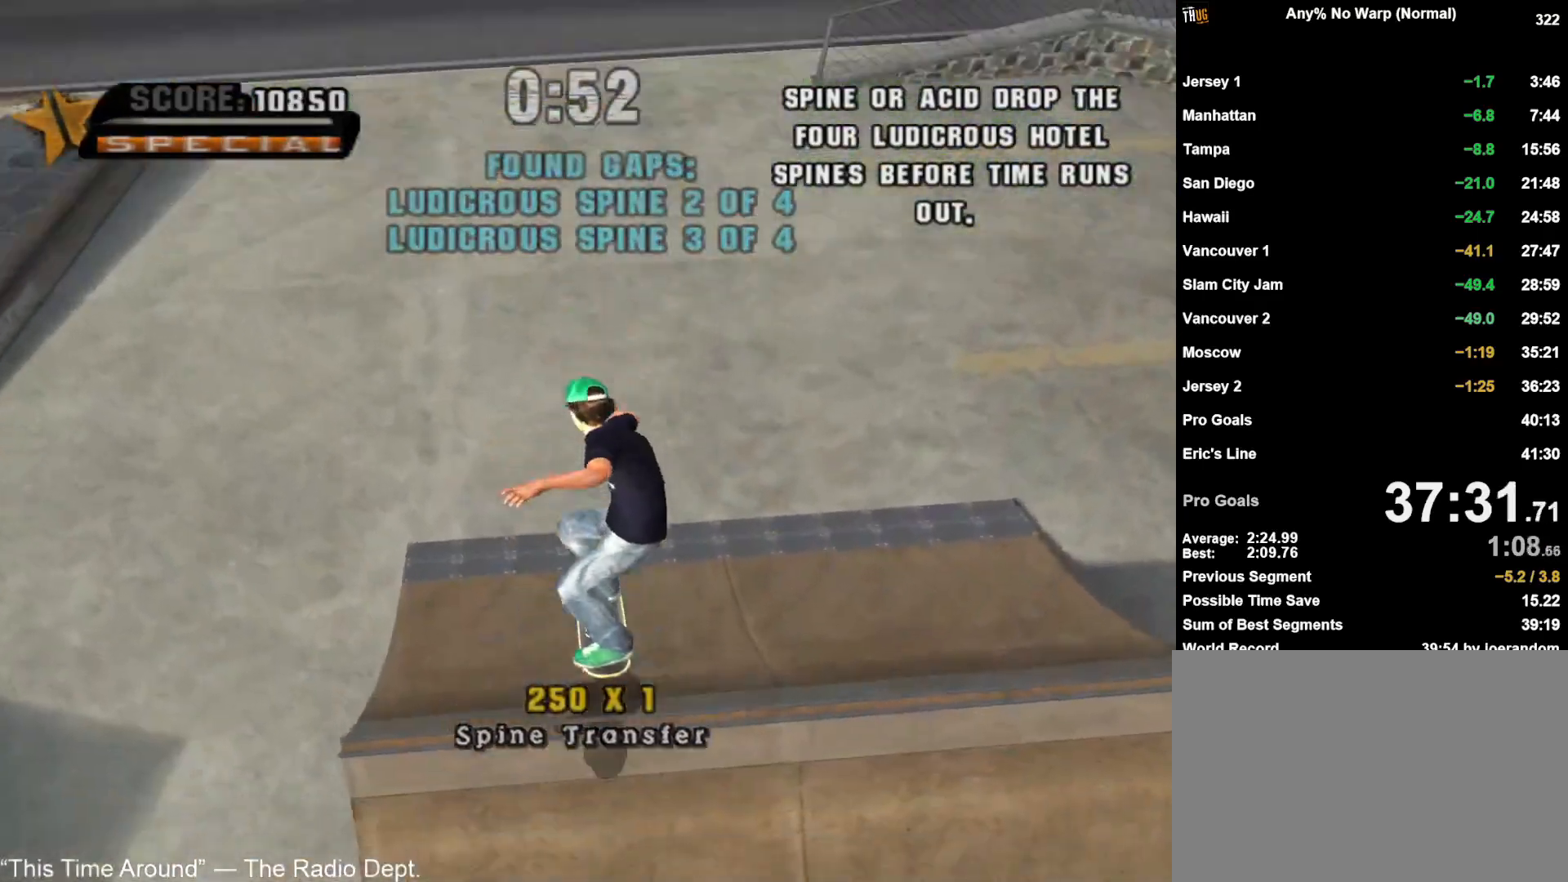
{"buttons": [], "left_stick": "center", "right_stick": "center", "events": [[33, "CROSS", "down"], [100, "CROSS", "up"], [167, "CROSS", "down"], [217, "CROSS", "up"], [283, "CROSS", "down"], [350, "CROSS", "up"], [417, "CROSS", "down"], [483, "CROSS", "up"]]}
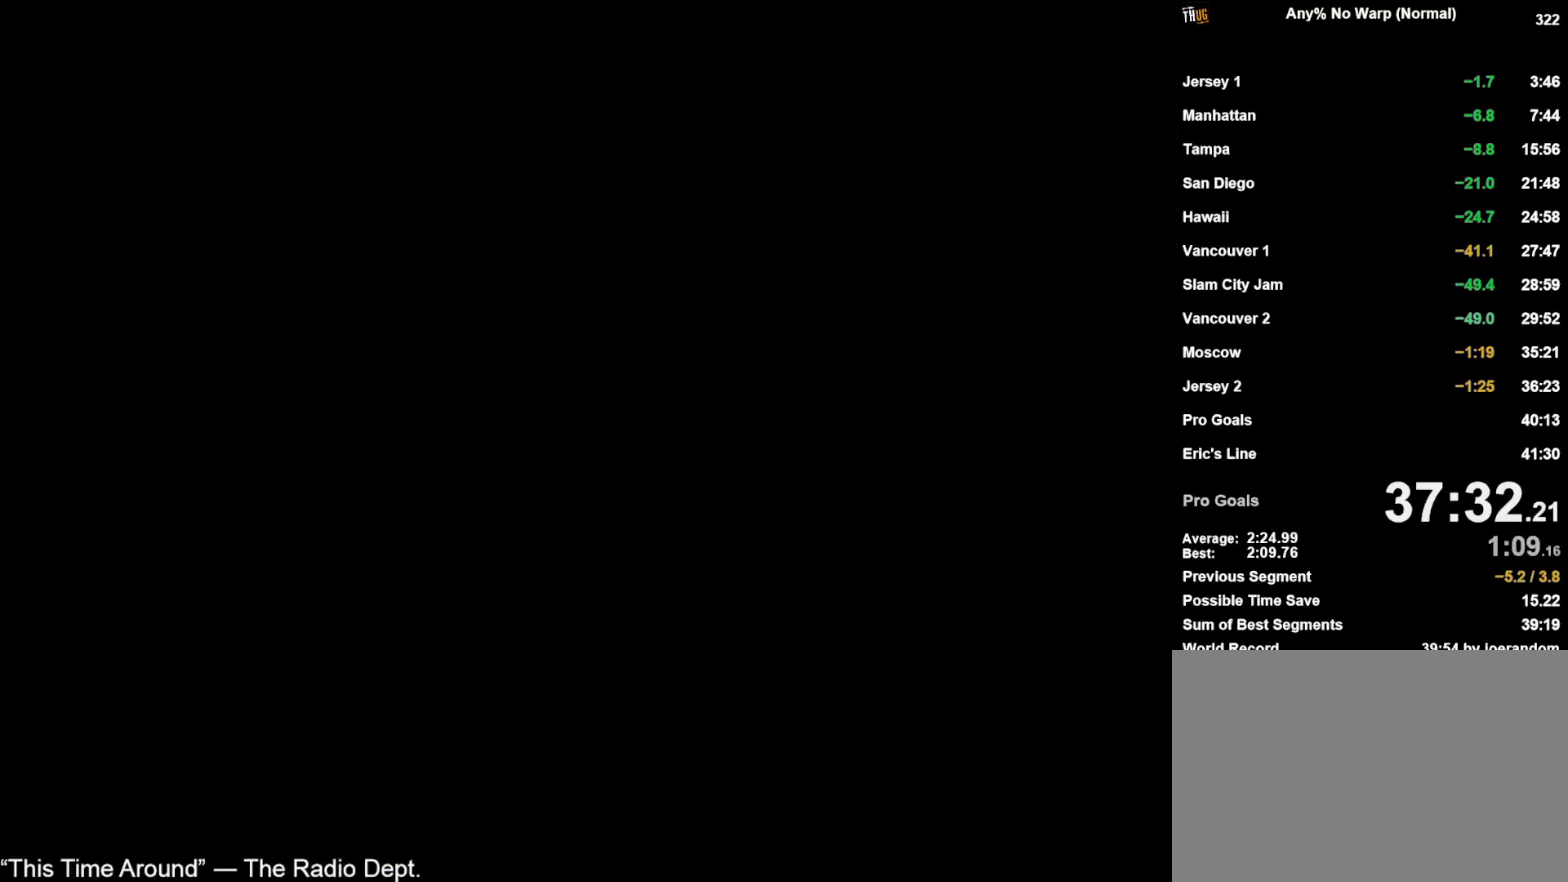
{"buttons": [], "left_stick": "center", "right_stick": "center", "events": [[50, "CROSS", "down"], [83, "CROSS", "up"], [250, "DPAD_UP", "down"], [333, "DPAD_UP", "up"], [383, "DPAD_UP", "down"], [483, "DPAD_UP", "up"]]}
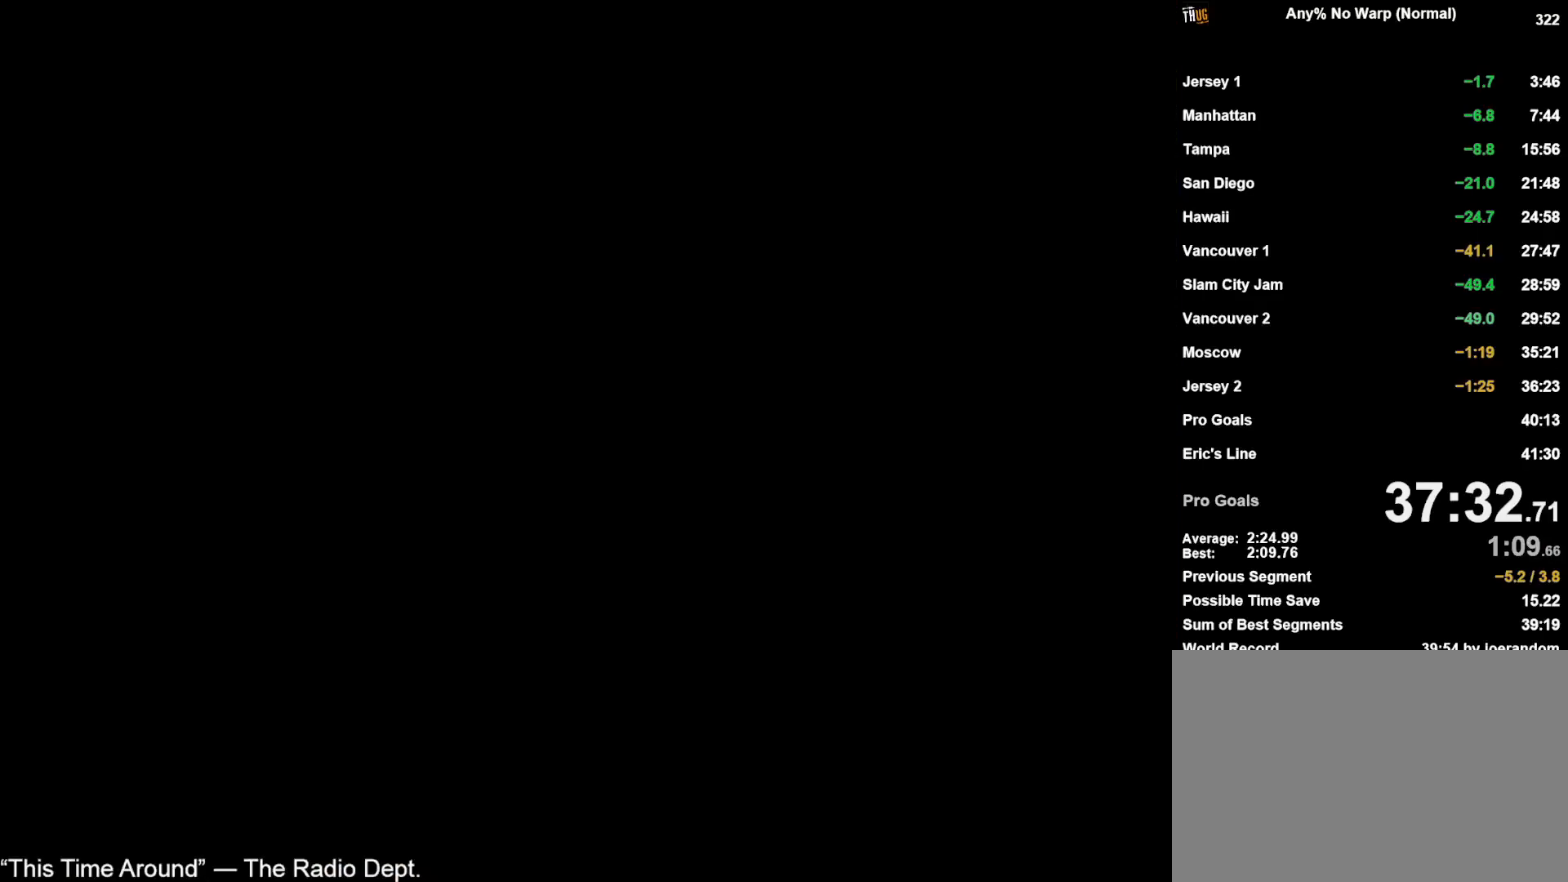
{"buttons": ["DPAD_UP"], "left_stick": "center", "right_stick": "center", "events": [[33, "DPAD_UP", "down"], [133, "DPAD_UP", "up"], [183, "DPAD_UP", "down"], [267, "DPAD_UP", "up"], [333, "DPAD_UP", "down"], [417, "DPAD_UP", "up"], [467, "DPAD_UP", "down"]]}
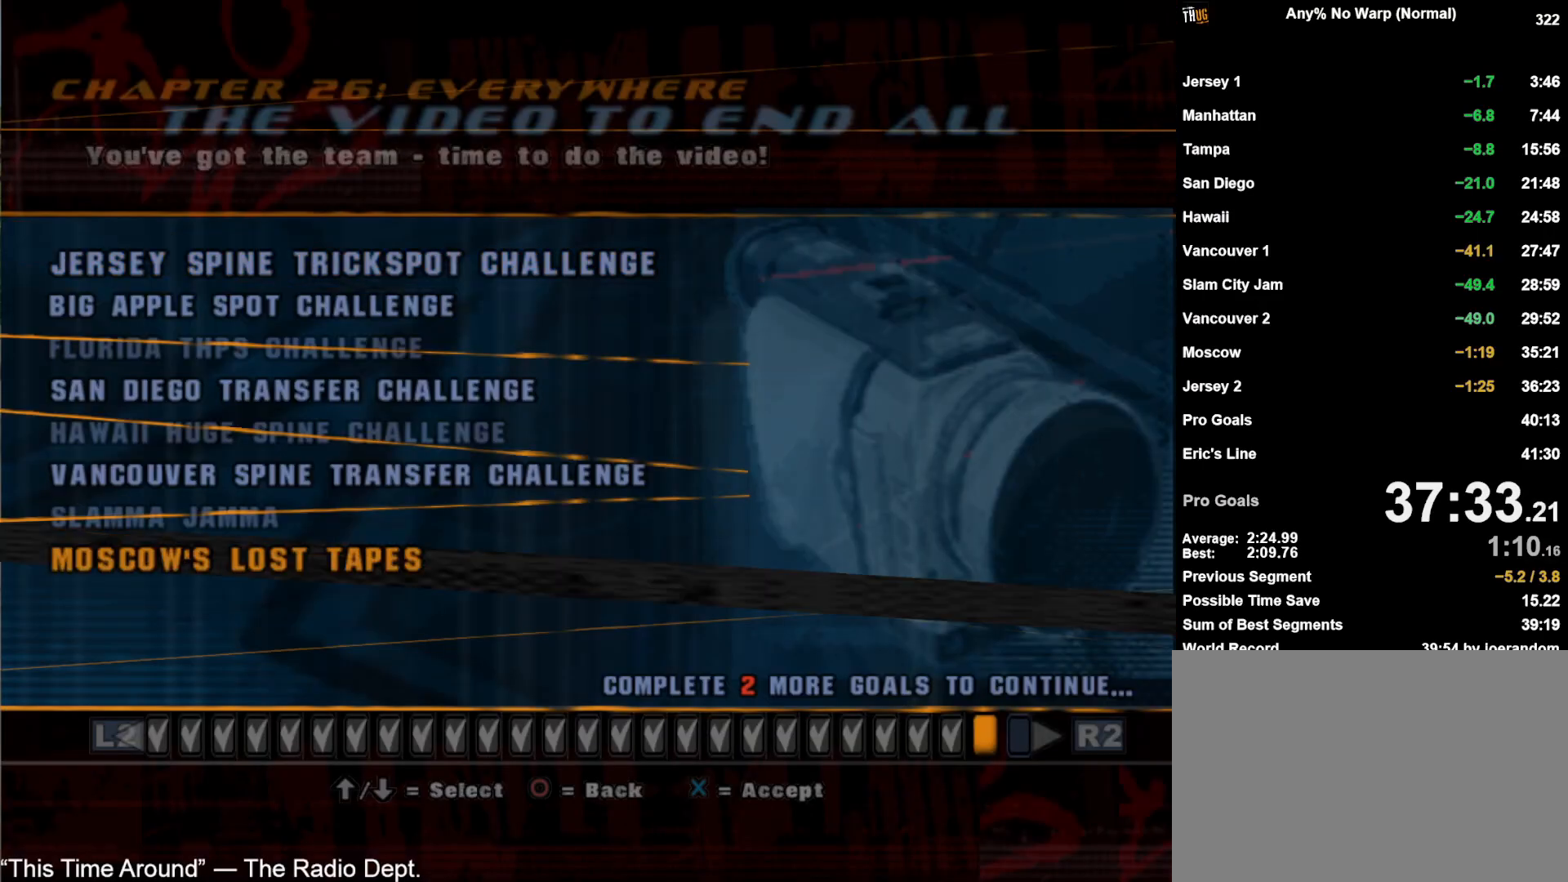
{"buttons": [], "left_stick": "center", "right_stick": "center", "events": [[67, "DPAD_UP", "up"], [117, "DPAD_UP", "down"], [217, "DPAD_UP", "up"], [267, "DPAD_UP", "down"], [350, "DPAD_UP", "up"], [400, "CROSS", "down"], [467, "CROSS", "up"]]}
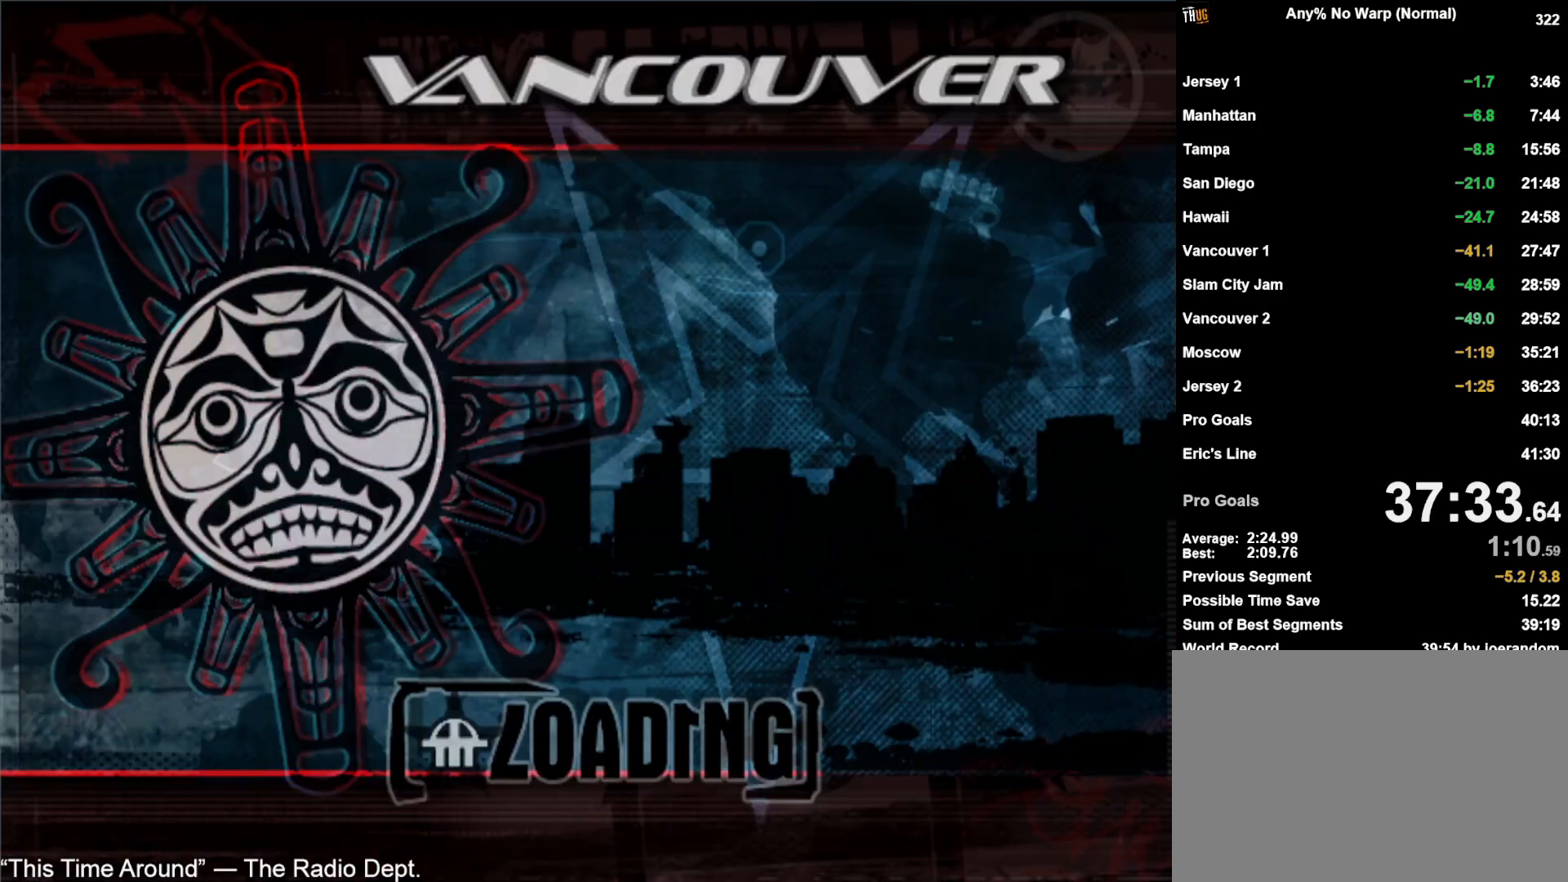
{"buttons": [], "left_stick": "center", "right_stick": "center", "events": [[33, "CROSS", "down"], [100, "CROSS", "up"], [167, "CROSS", "down"], [217, "CROSS", "up"], [300, "CROSS", "down"], [350, "CROSS", "up"], [417, "CROSS", "down"], [483, "CROSS", "up"]]}
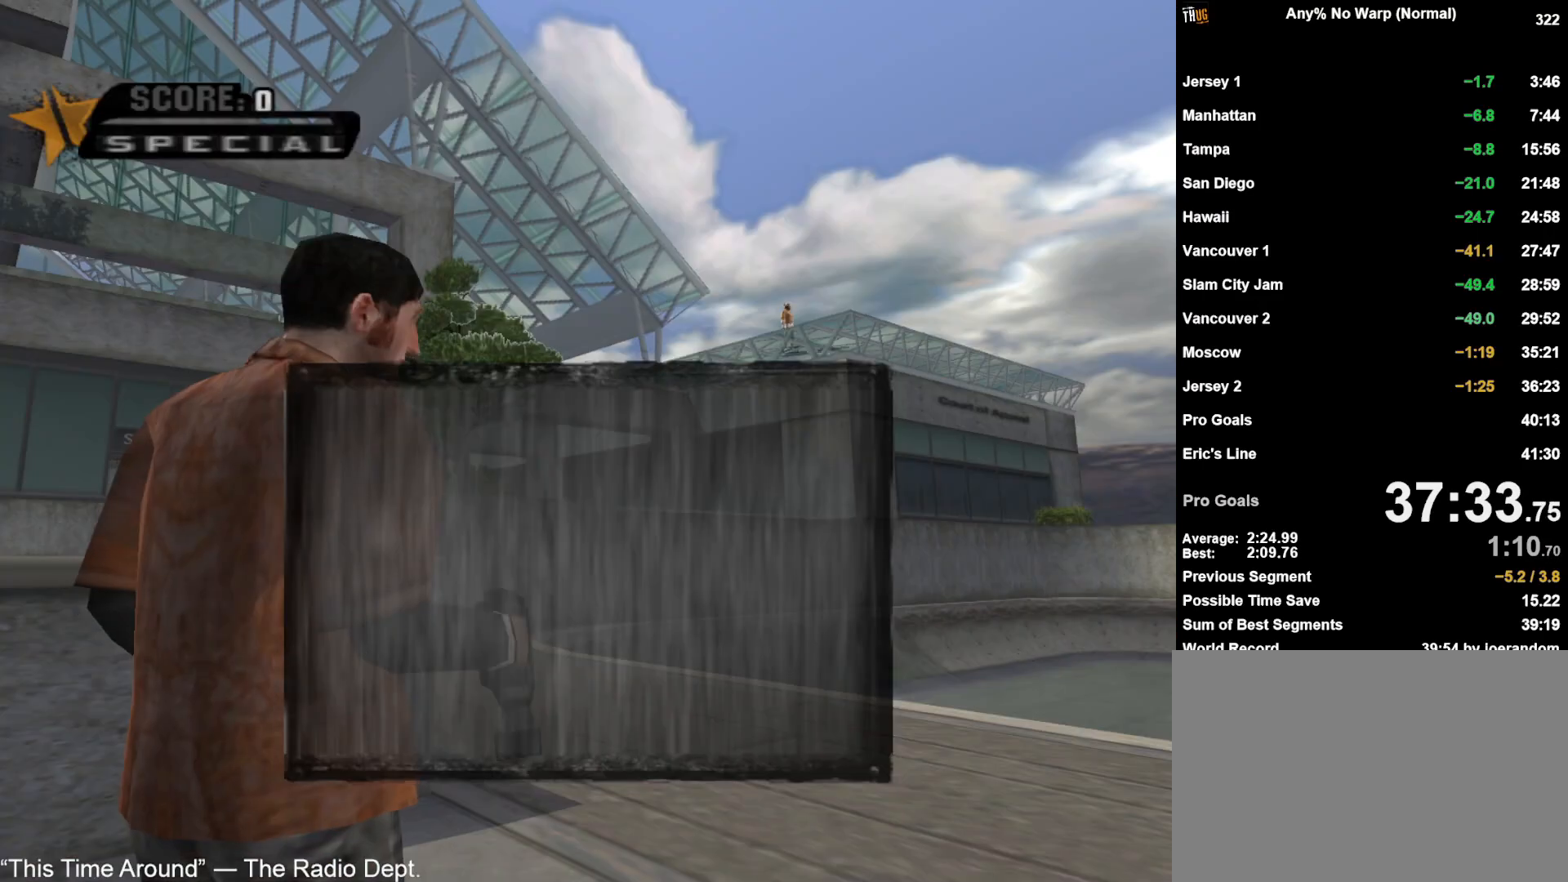
{"buttons": [], "left_stick": "center", "right_stick": "center", "events": [[50, "CROSS", "down"], [100, "CROSS", "up"], [183, "CROSS", "down"], [233, "CROSS", "up"], [300, "CROSS", "down"], [350, "CROSS", "up"], [417, "CROSS", "down"], [450, "CROSS", "up"]]}
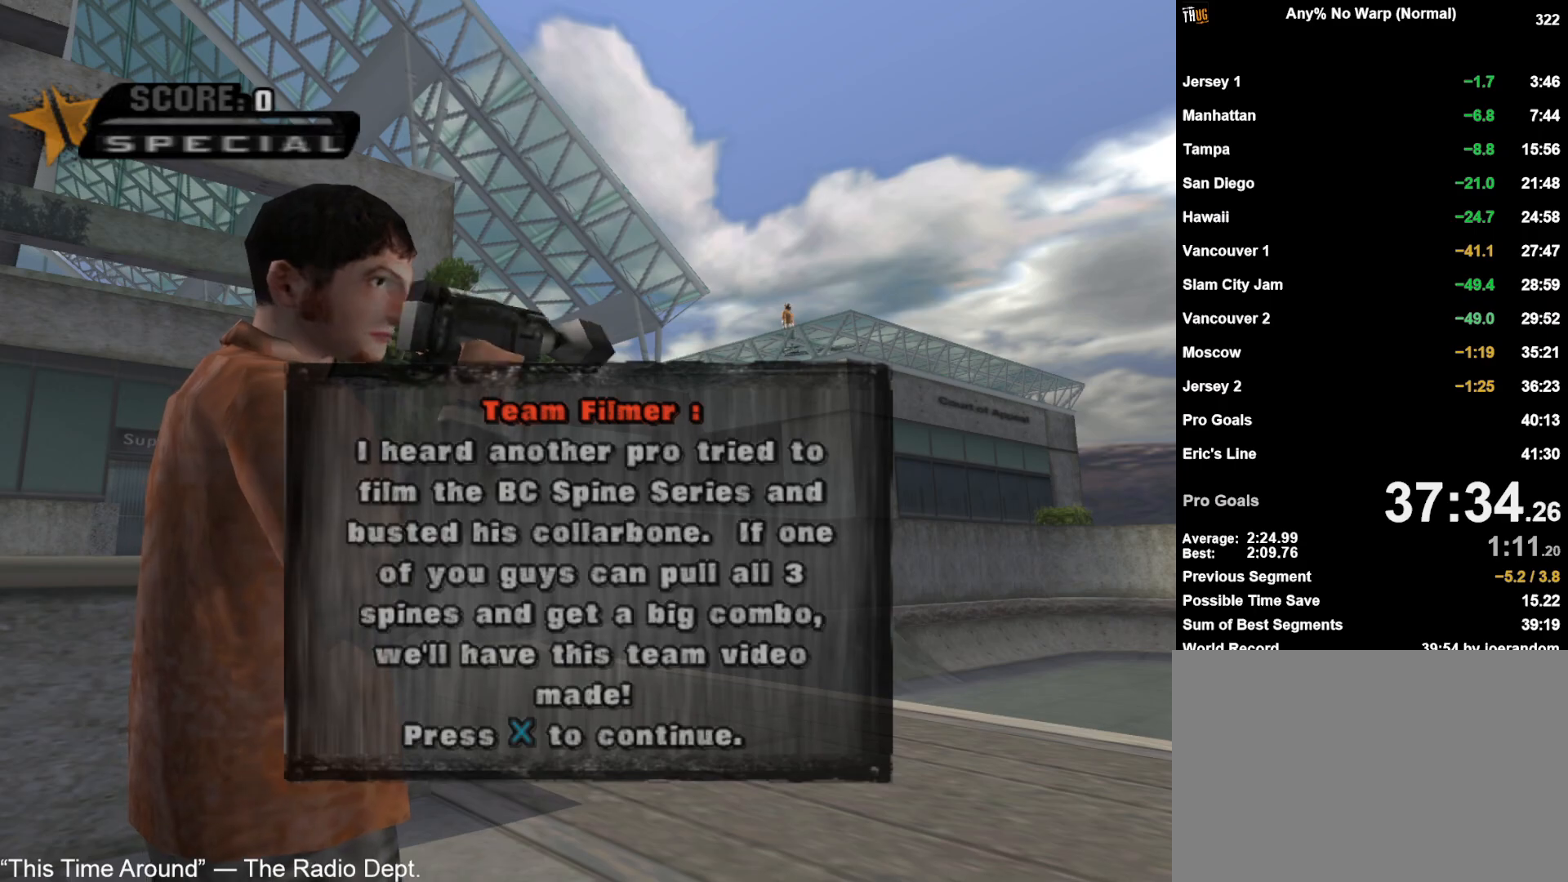
{"buttons": [], "left_stick": "center", "right_stick": "center", "events": [[33, "CROSS", "down"], [83, "CROSS", "up"], [167, "CROSS", "down"], [217, "CROSS", "up"], [283, "CROSS", "down"], [317, "CROSS", "up"], [400, "CROSS", "down"], [450, "CROSS", "up"]]}
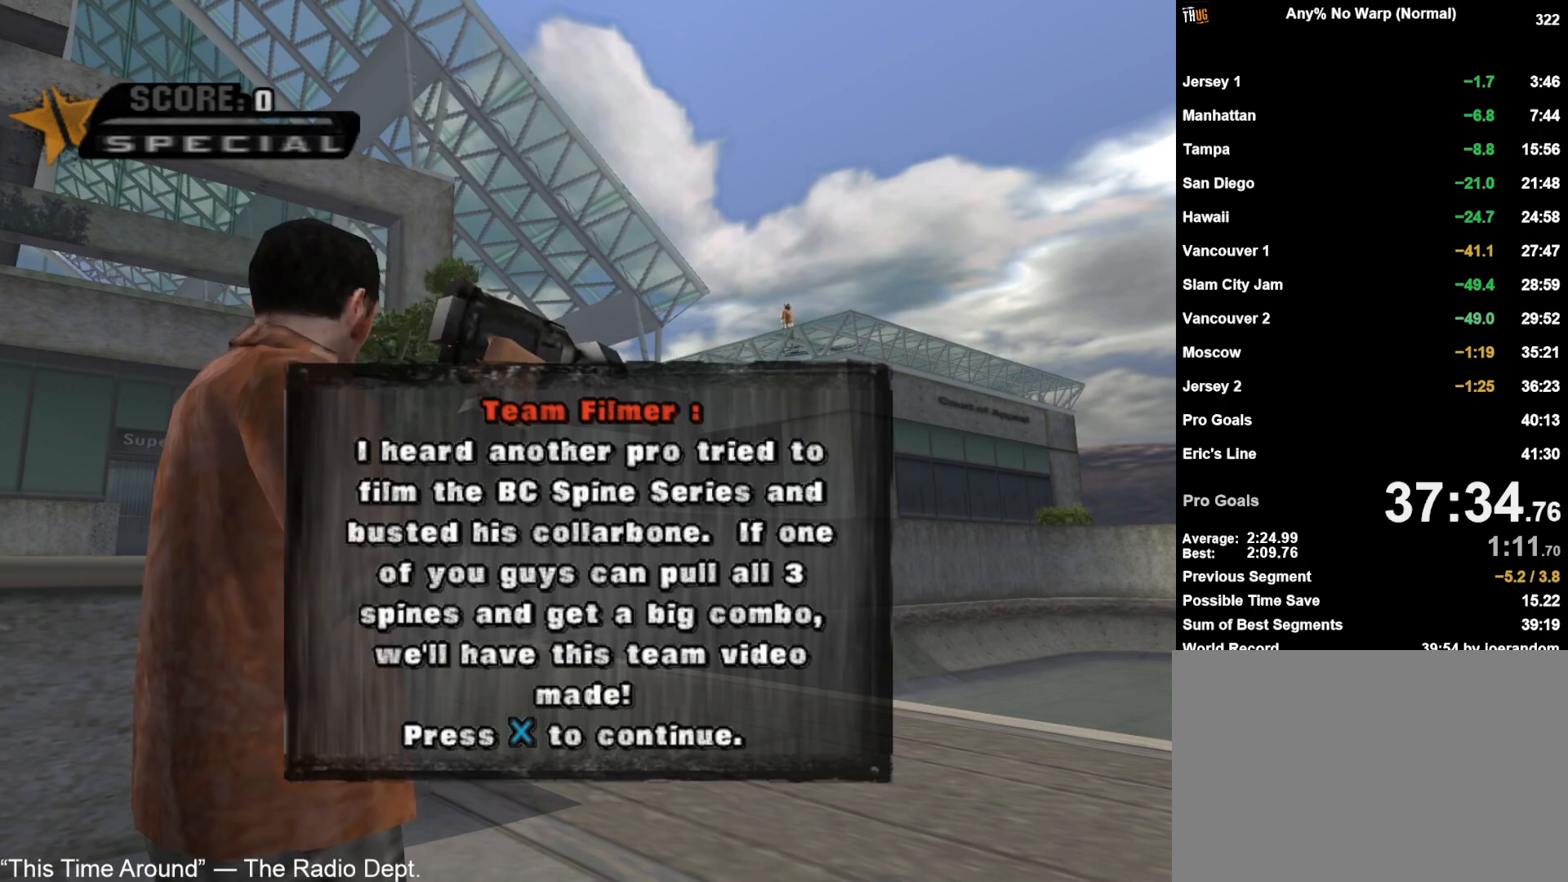
{"buttons": [], "left_stick": "center", "right_stick": "center", "events": [[17, "CROSS", "down"], [67, "CROSS", "up"], [150, "CROSS", "down"], [200, "CROSS", "up"], [267, "CROSS", "down"], [333, "CROSS", "up"], [400, "CROSS", "down"], [467, "CROSS", "up"]]}
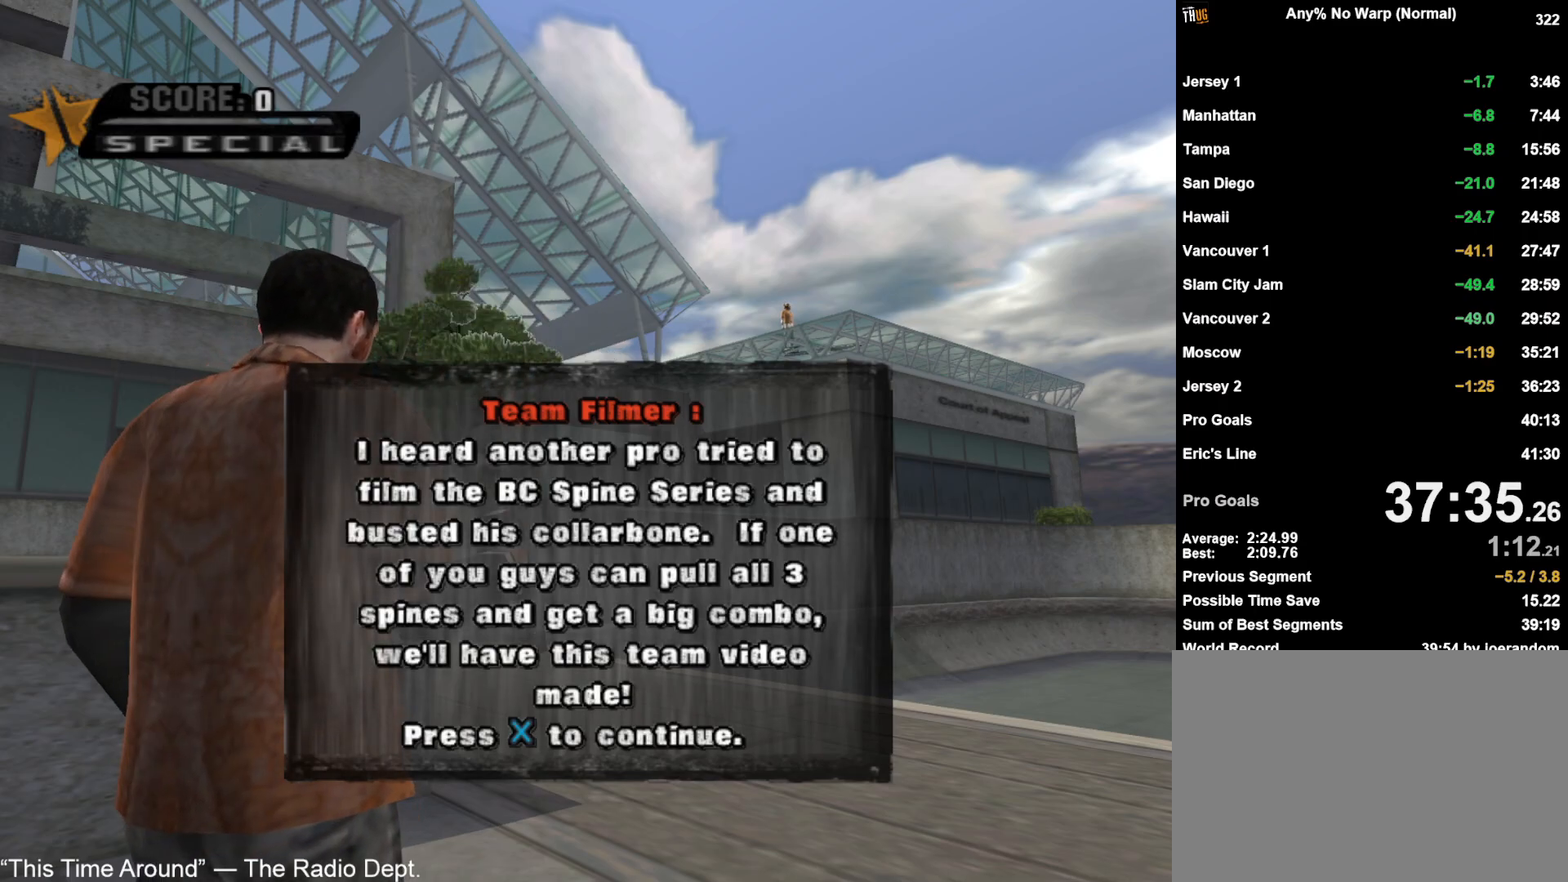
{"buttons": ["CROSS"], "left_stick": "center", "right_stick": "center", "events": [[17, "CROSS", "down"], [83, "CROSS", "up"], [133, "CROSS", "down"], [200, "CROSS", "up"], [250, "CROSS", "down"]]}